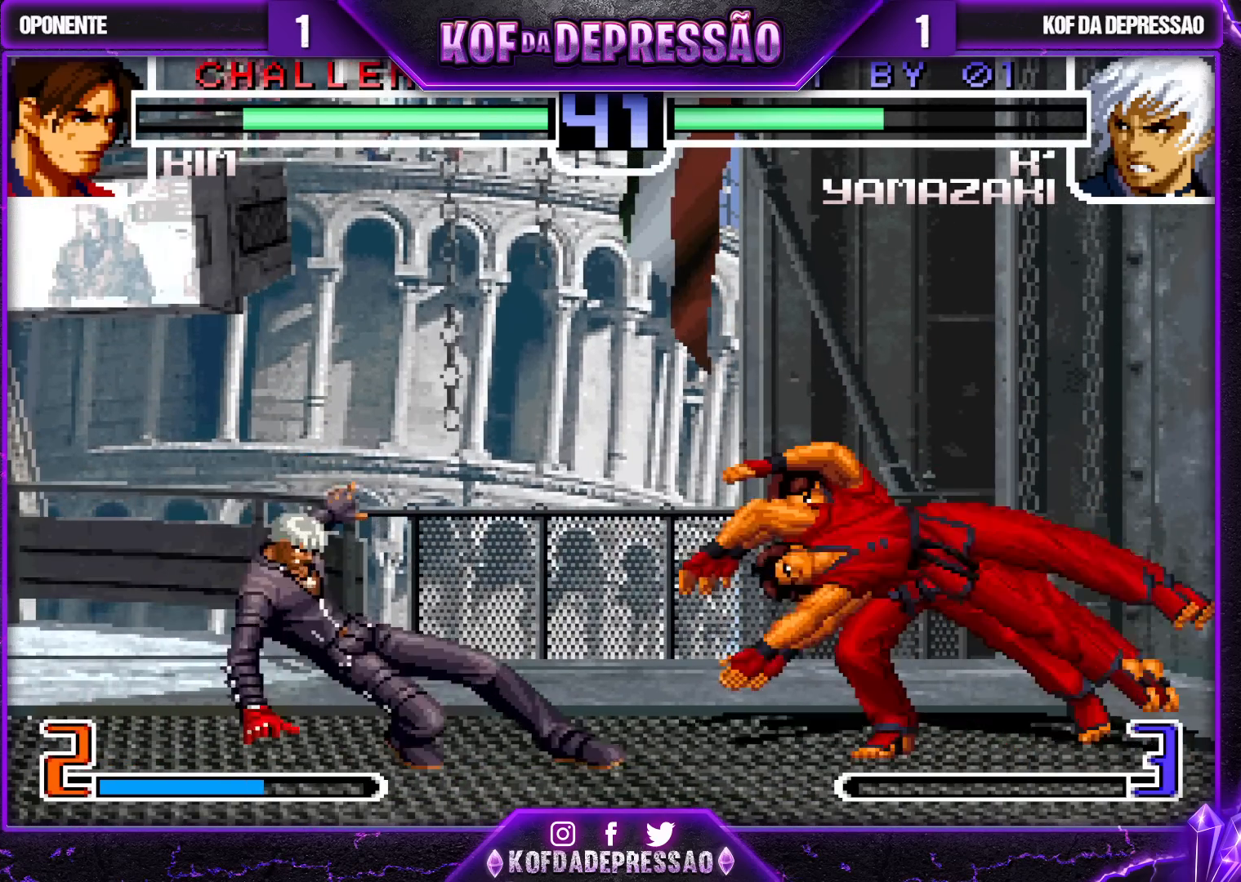
Gameplay with a controller (arcade stick); each line is a JSON object with the inputs held at the frame after it. "events" lists button and stick changes between this image and that frame as [ms after this image, input, new state], when the widget could be followed in between. Not read: L3 R3.
{"buttons": [], "left_stick": "down-right", "events": [[367, "SQUARE", "down"], [400, "left_stick", "down-right"], [450, "SQUARE", "up"]]}
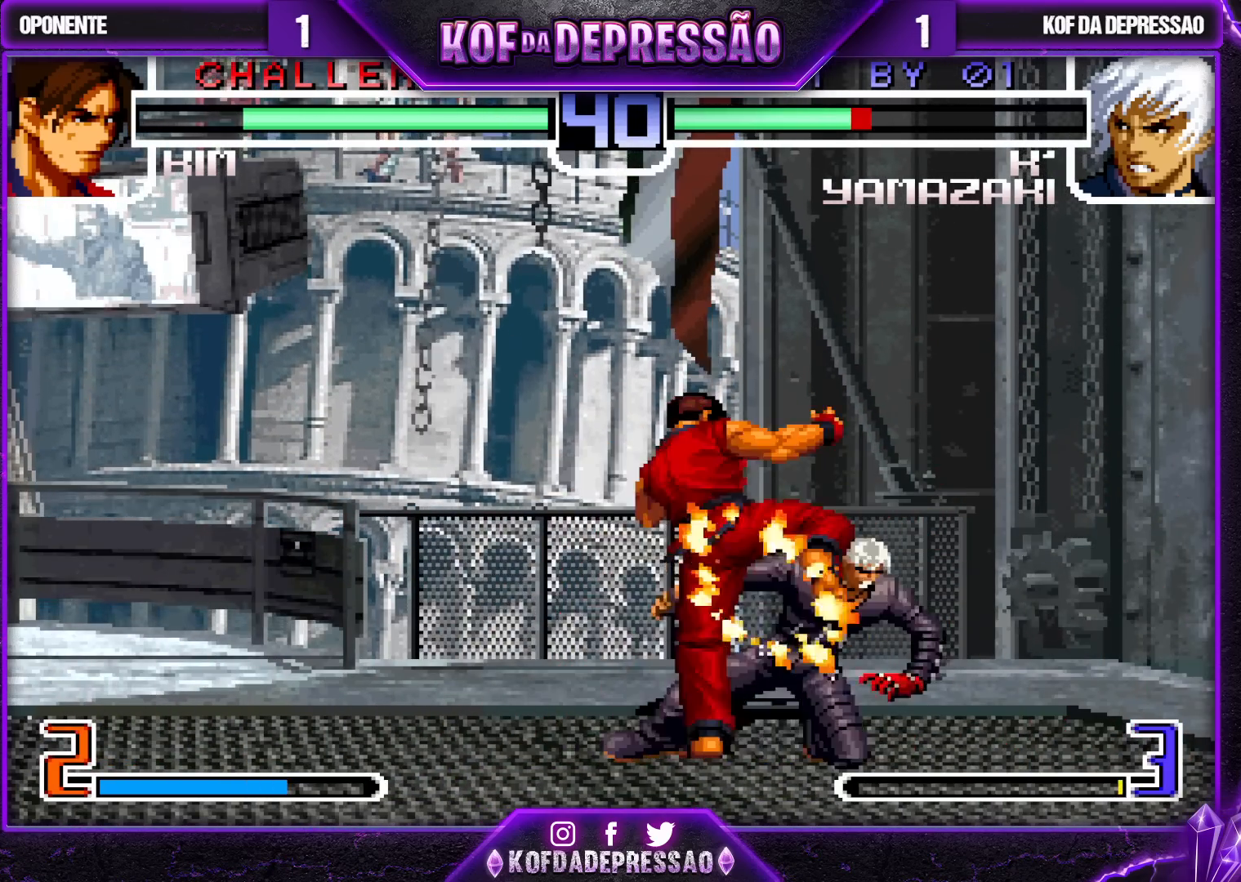
{"buttons": [], "left_stick": "down-right", "events": [[150, "SQUARE", "down"], [217, "SQUARE", "up"], [250, "left_stick", "down-left"], [417, "left_stick", "down-right"]]}
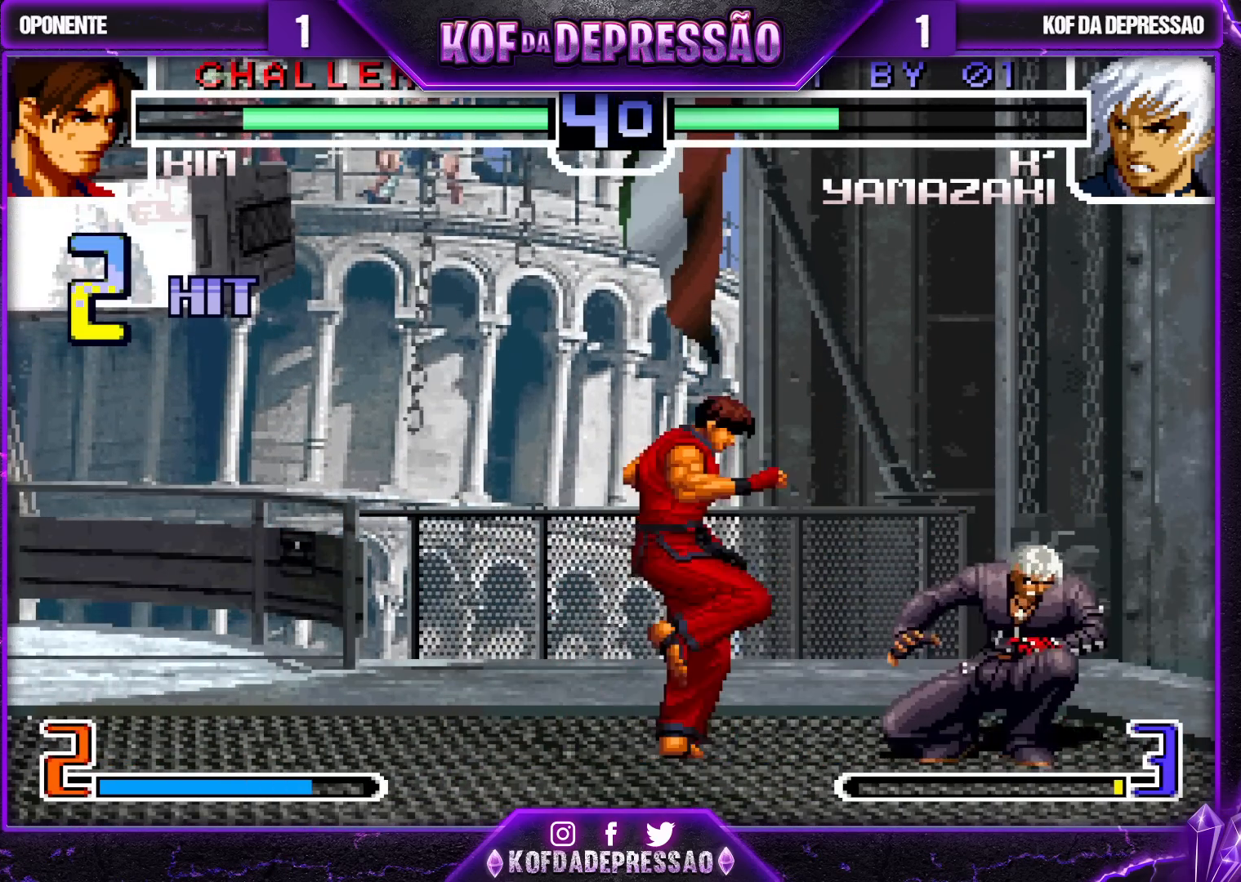
{"buttons": [], "left_stick": "down-right", "events": []}
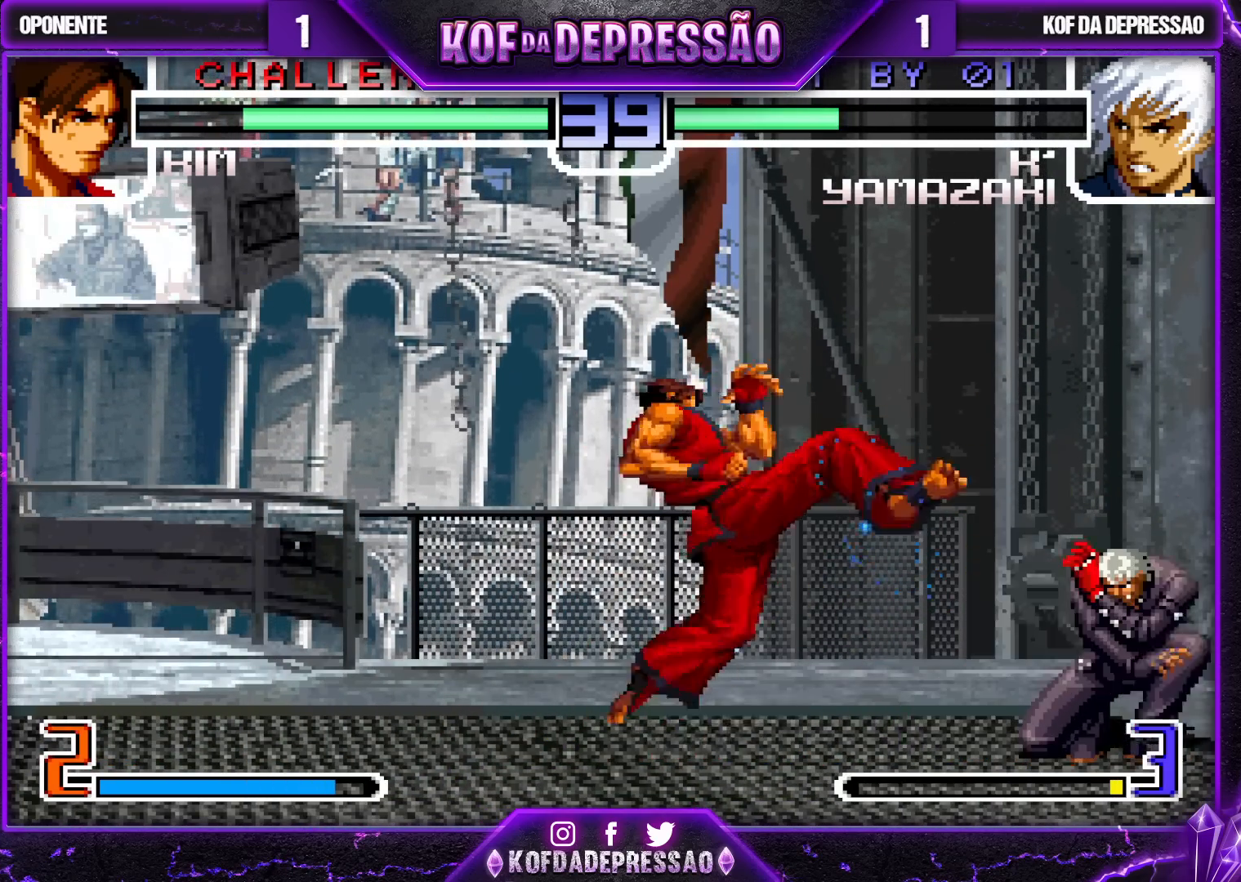
{"buttons": [], "left_stick": "down", "events": [[217, "CROSS", "down"], [217, "left_stick", "down"], [300, "CROSS", "up"], [400, "TRIANGLE", "down"], [400, "left_stick", "right"], [467, "TRIANGLE", "up"], [467, "left_stick", "down"]]}
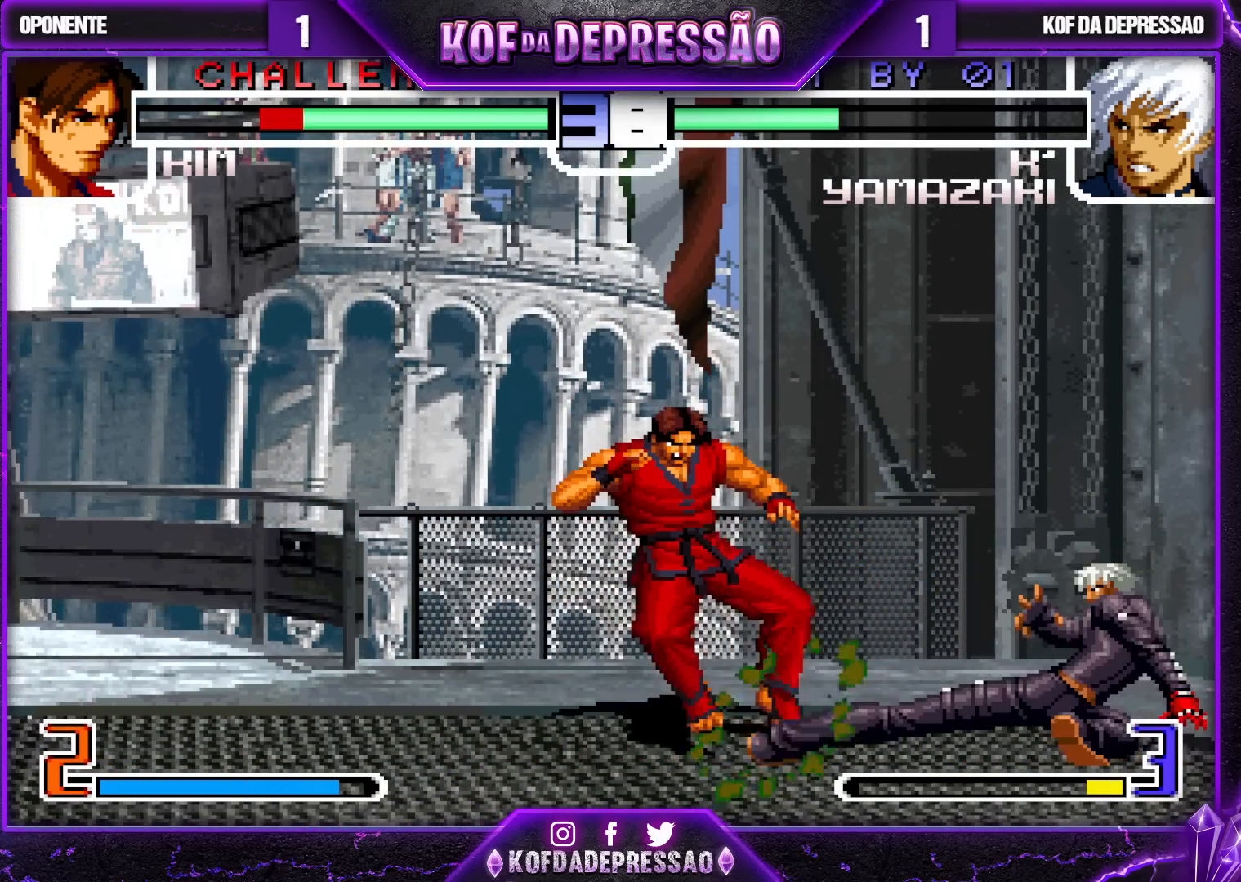
{"buttons": [], "left_stick": "center", "events": [[50, "TRIANGLE", "down"], [83, "left_stick", "right"], [167, "TRIANGLE", "up"], [167, "left_stick", "center"]]}
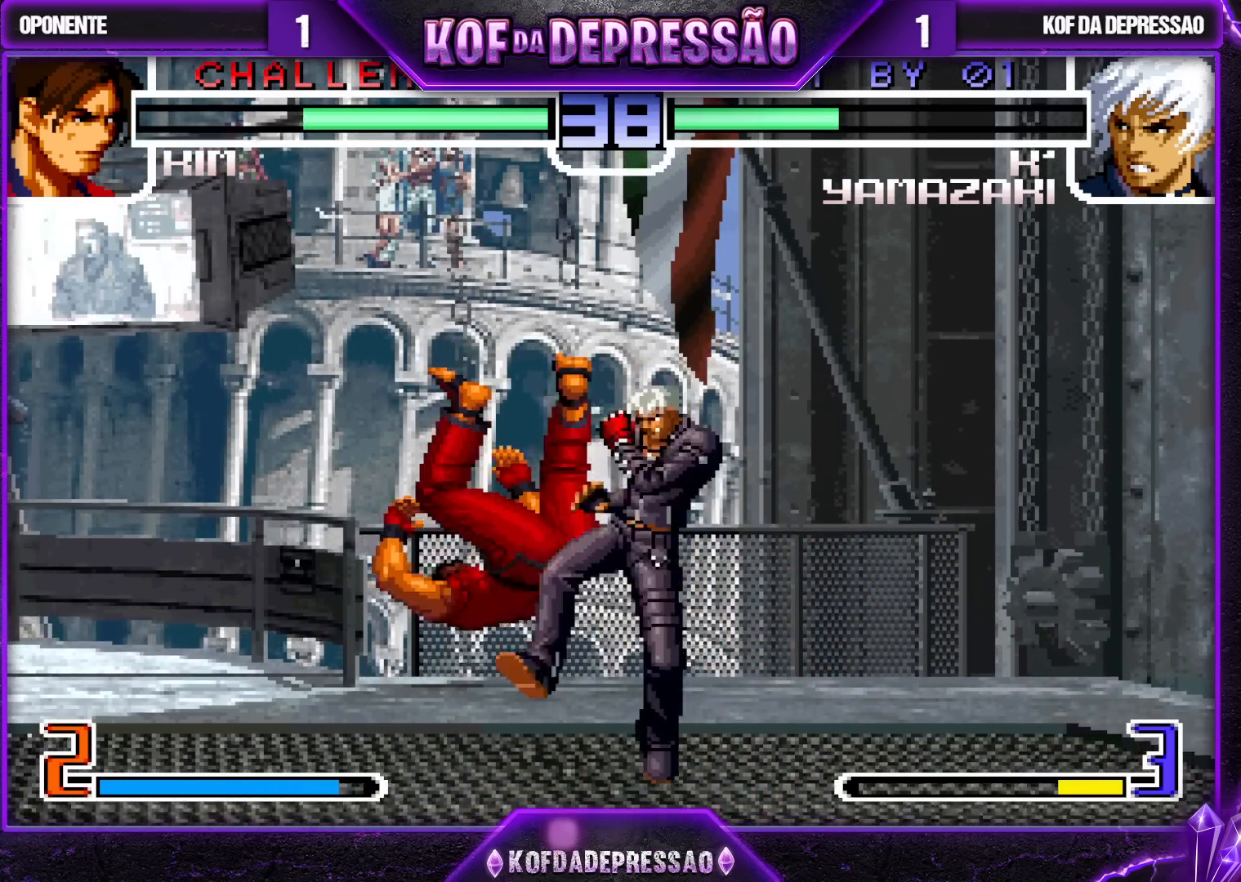
{"buttons": [], "left_stick": "center", "events": []}
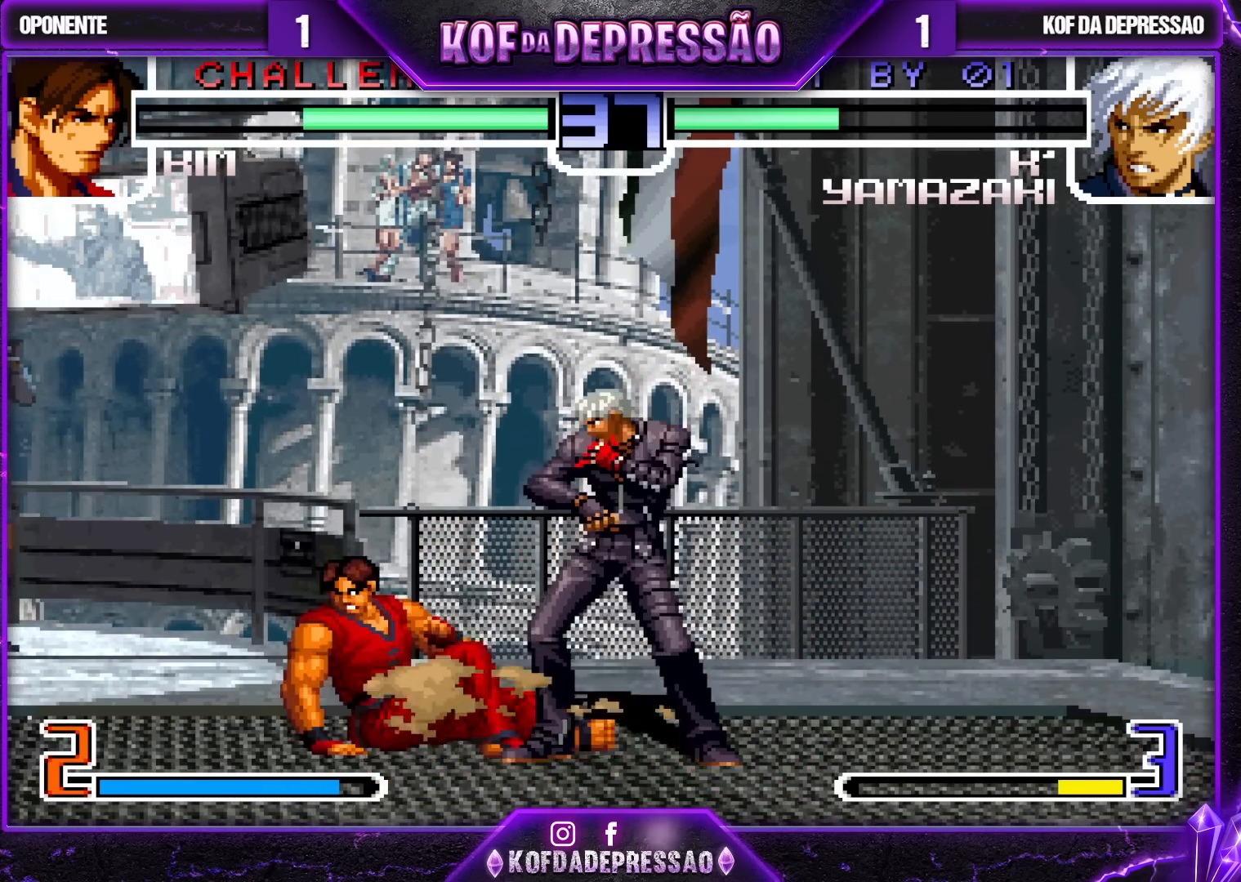
{"buttons": [], "left_stick": "center", "events": [[67, "left_stick", "right"], [133, "CROSS", "down"], [133, "R1", "down"], [200, "left_stick", "center"], [217, "CROSS", "up"], [217, "R1", "up"], [267, "left_stick", "down"], [367, "left_stick", "right"], [400, "TRIANGLE", "down"], [483, "left_stick", "center"], [500, "TRIANGLE", "up"]]}
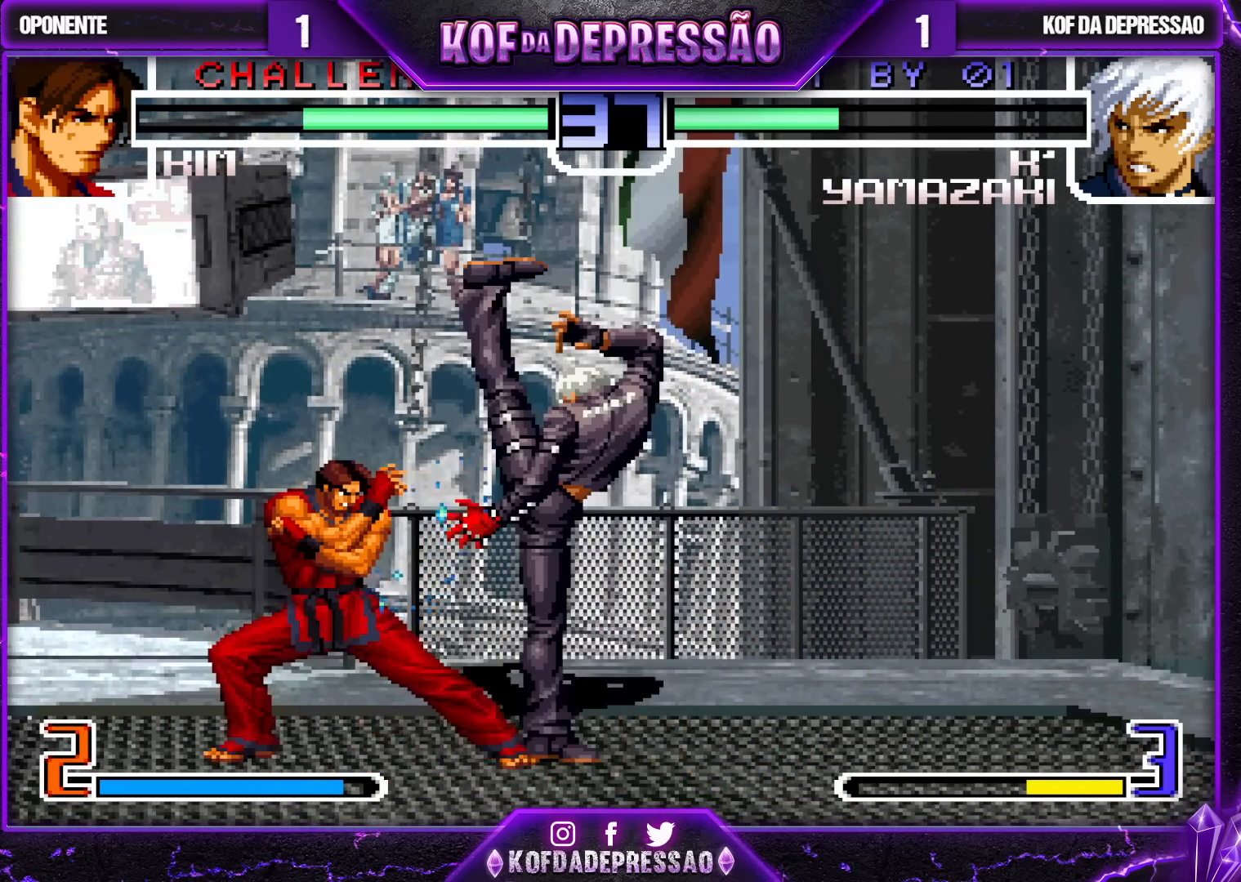
{"buttons": [], "left_stick": "center", "events": [[183, "left_stick", "down"], [333, "left_stick", "right"], [400, "TRIANGLE", "down"], [400, "left_stick", "center"], [500, "TRIANGLE", "up"]]}
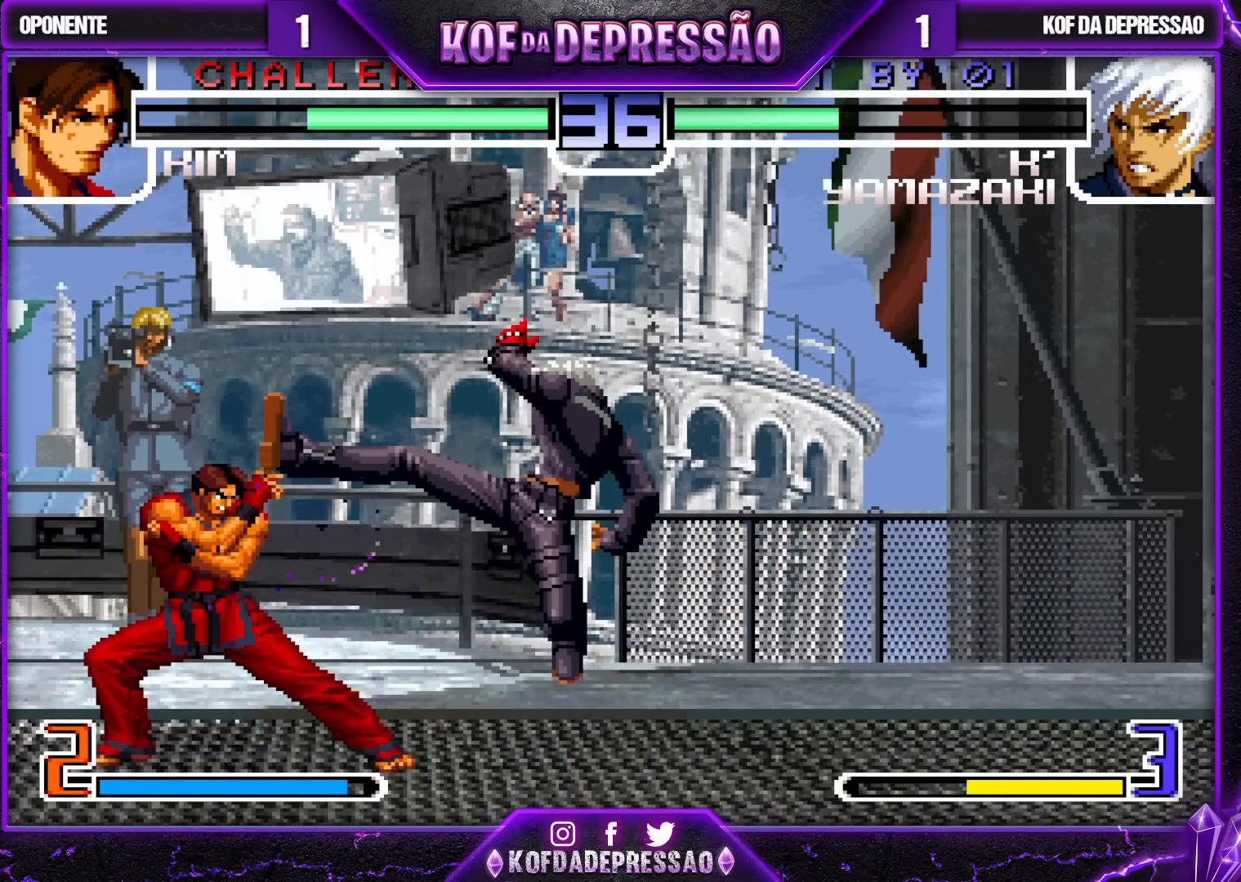
{"buttons": [], "left_stick": "center", "events": []}
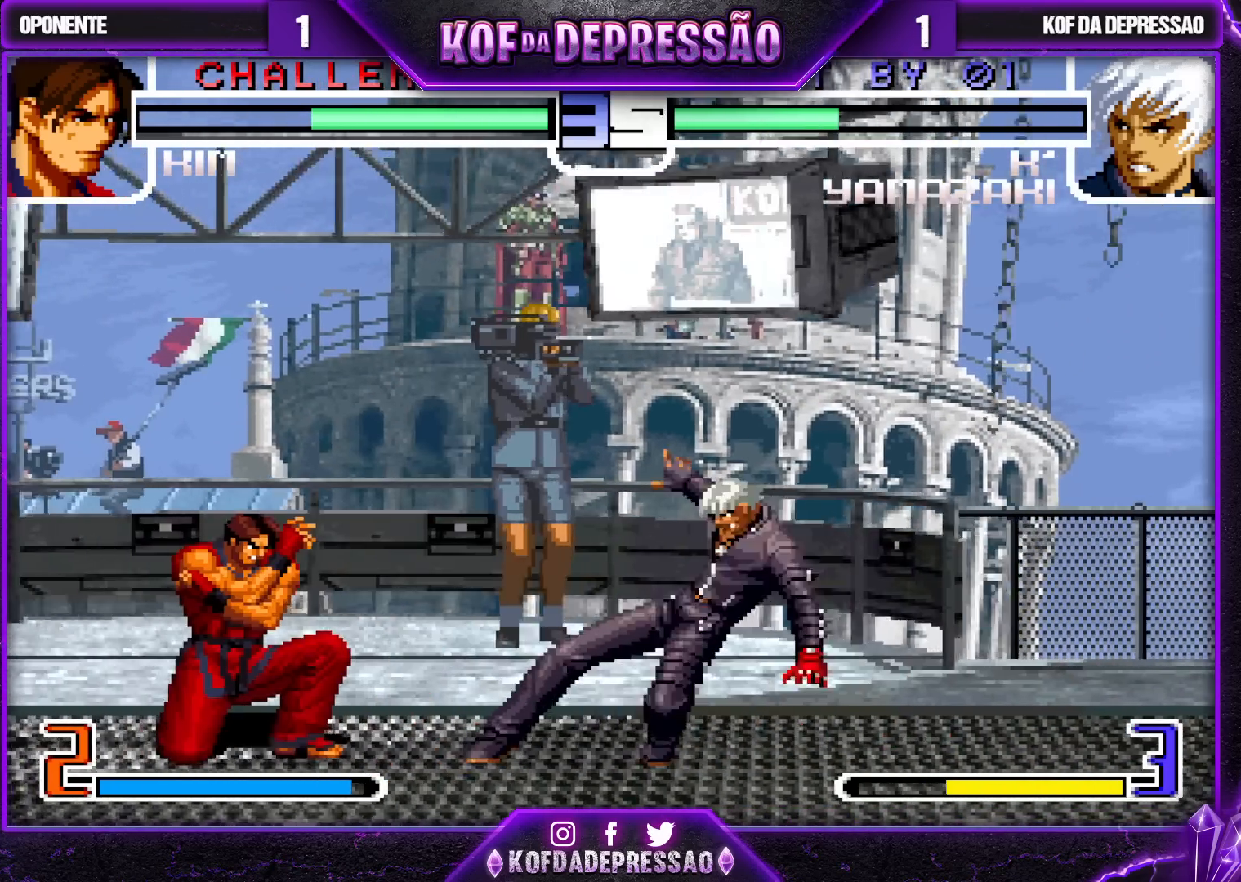
{"buttons": ["R1"], "left_stick": "center", "events": [[200, "left_stick", "up-left"], [300, "left_stick", "center"], [500, "R1", "down"]]}
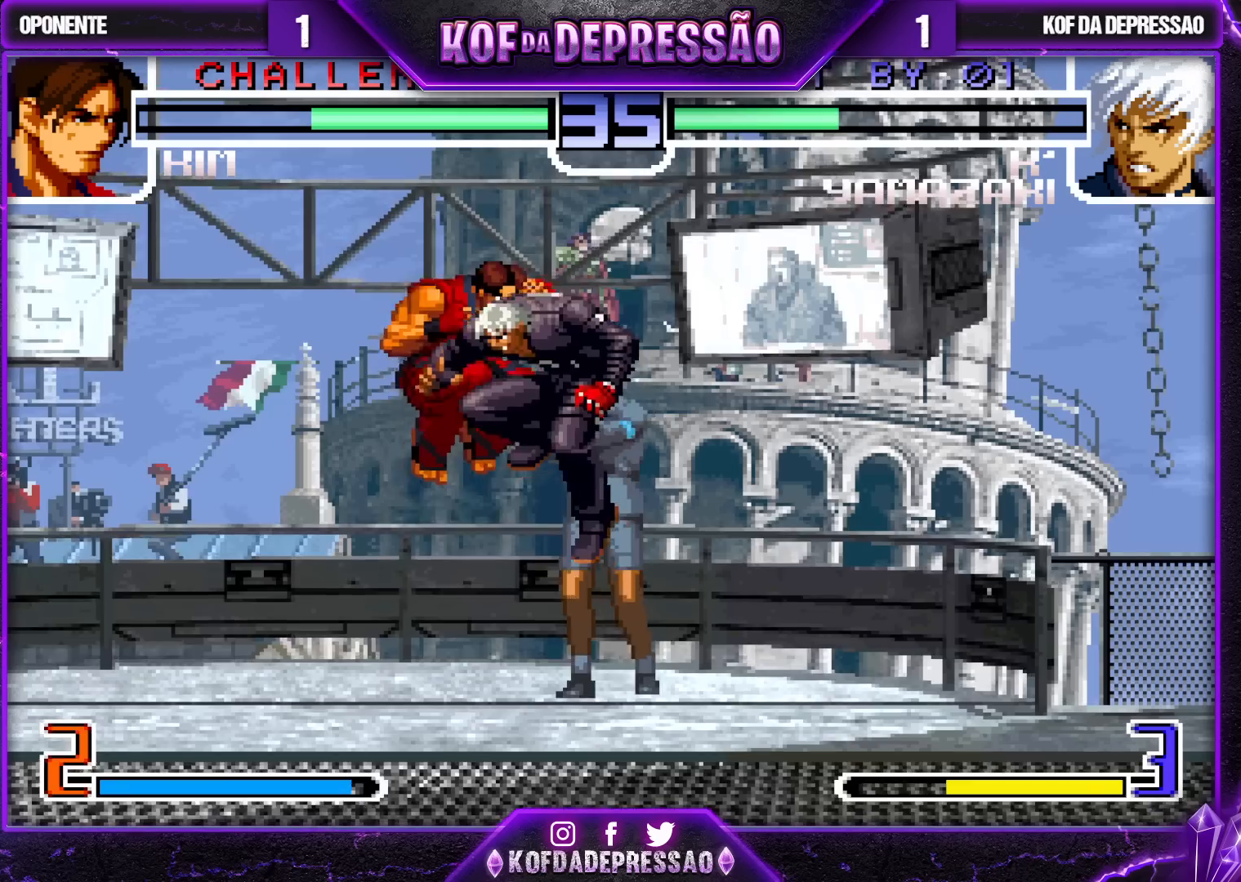
{"buttons": [], "left_stick": "left", "events": [[150, "R1", "up"], [183, "left_stick", "right"], [333, "left_stick", "left"], [417, "left_stick", "center"], [467, "left_stick", "left"]]}
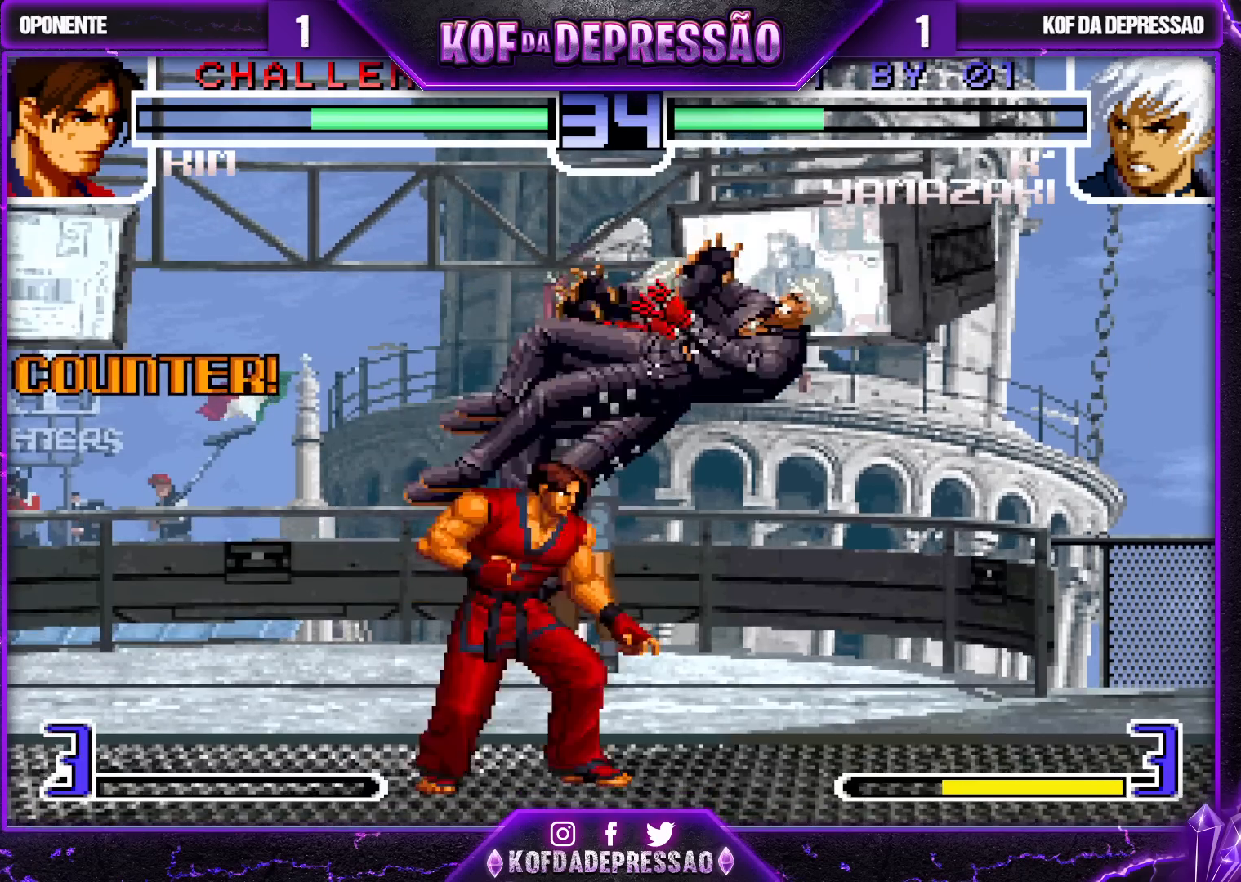
{"buttons": [], "left_stick": "down-right", "events": [[217, "left_stick", "center"], [333, "left_stick", "down-right"]]}
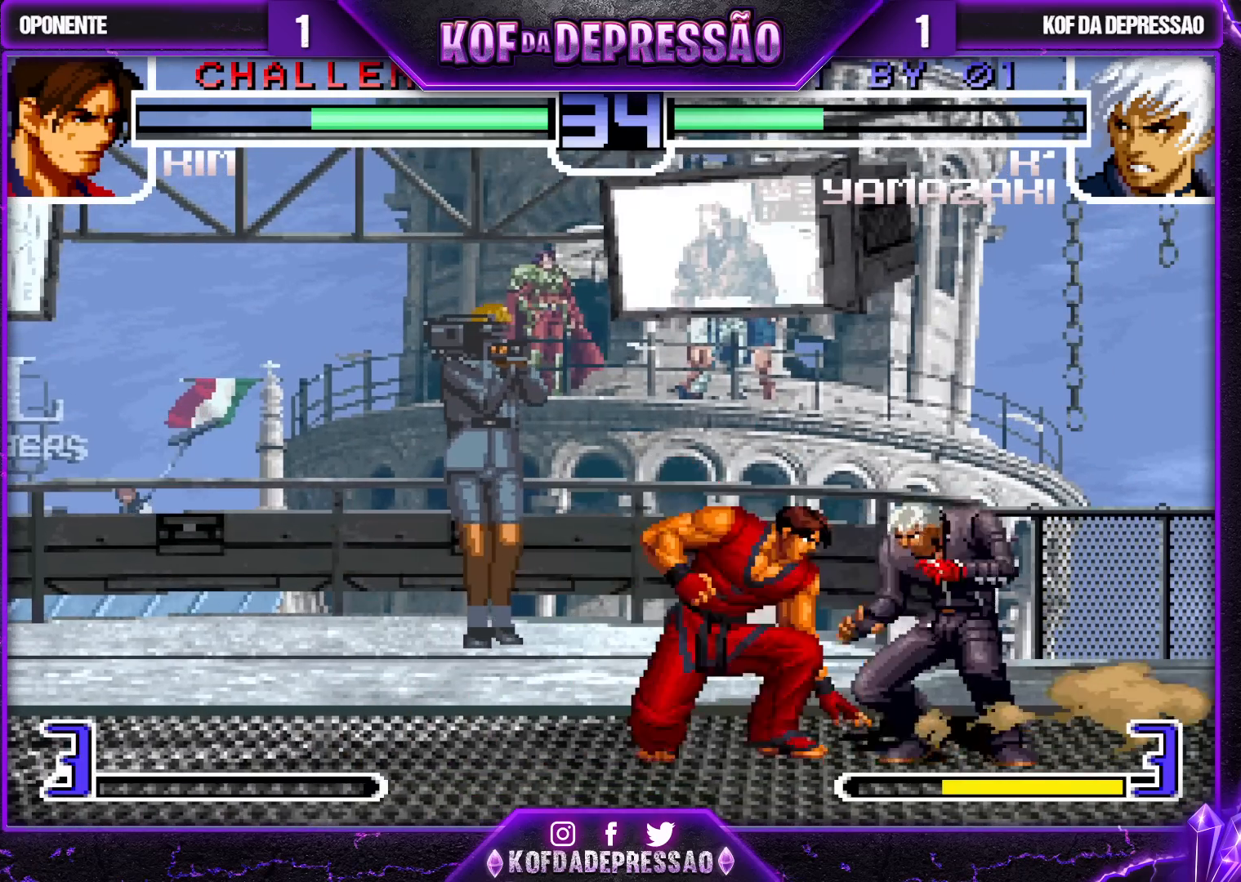
{"buttons": ["SQUARE"], "left_stick": "down-right", "events": [[217, "SQUARE", "down"], [333, "SQUARE", "up"], [500, "SQUARE", "down"]]}
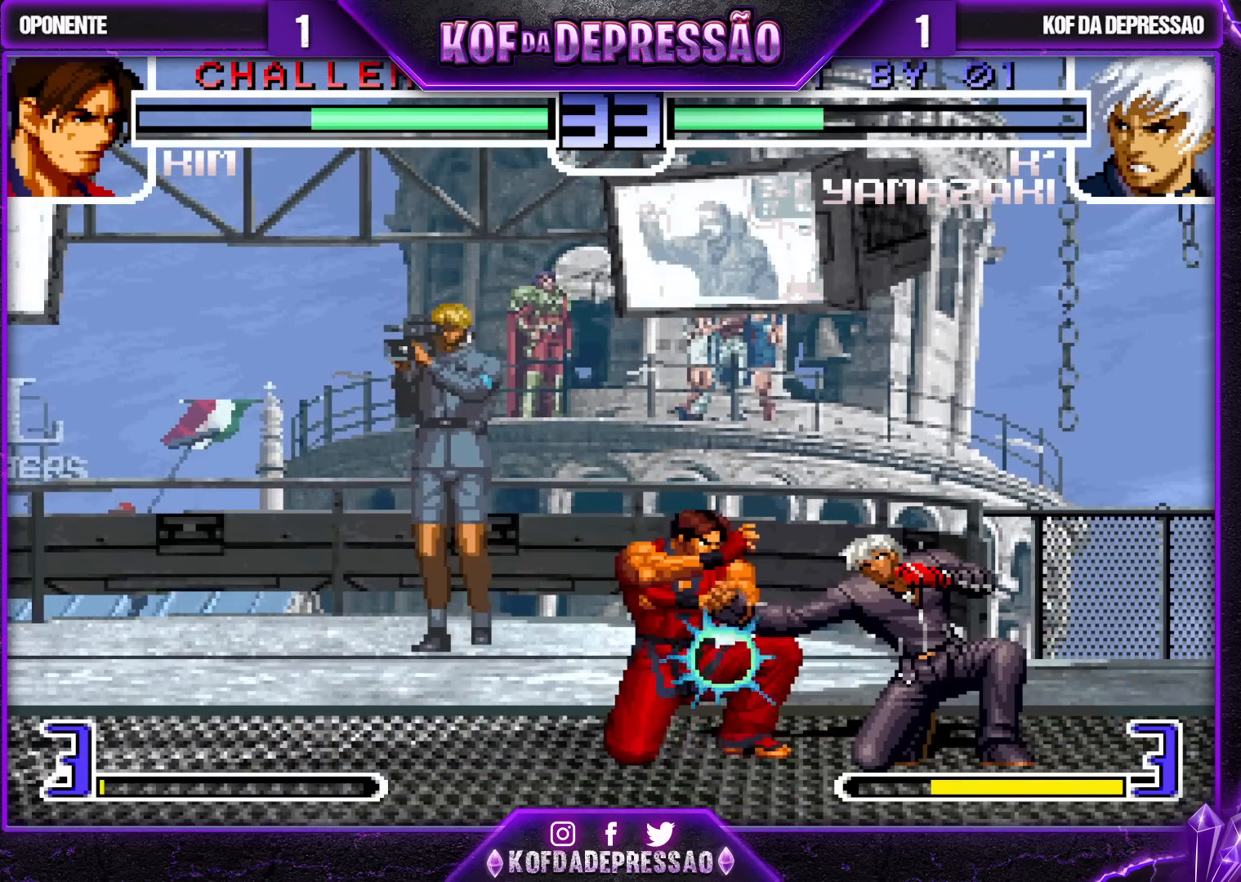
{"buttons": [], "left_stick": "down", "events": [[117, "SQUARE", "up"], [417, "CROSS", "down"], [433, "left_stick", "down"], [483, "CROSS", "up"]]}
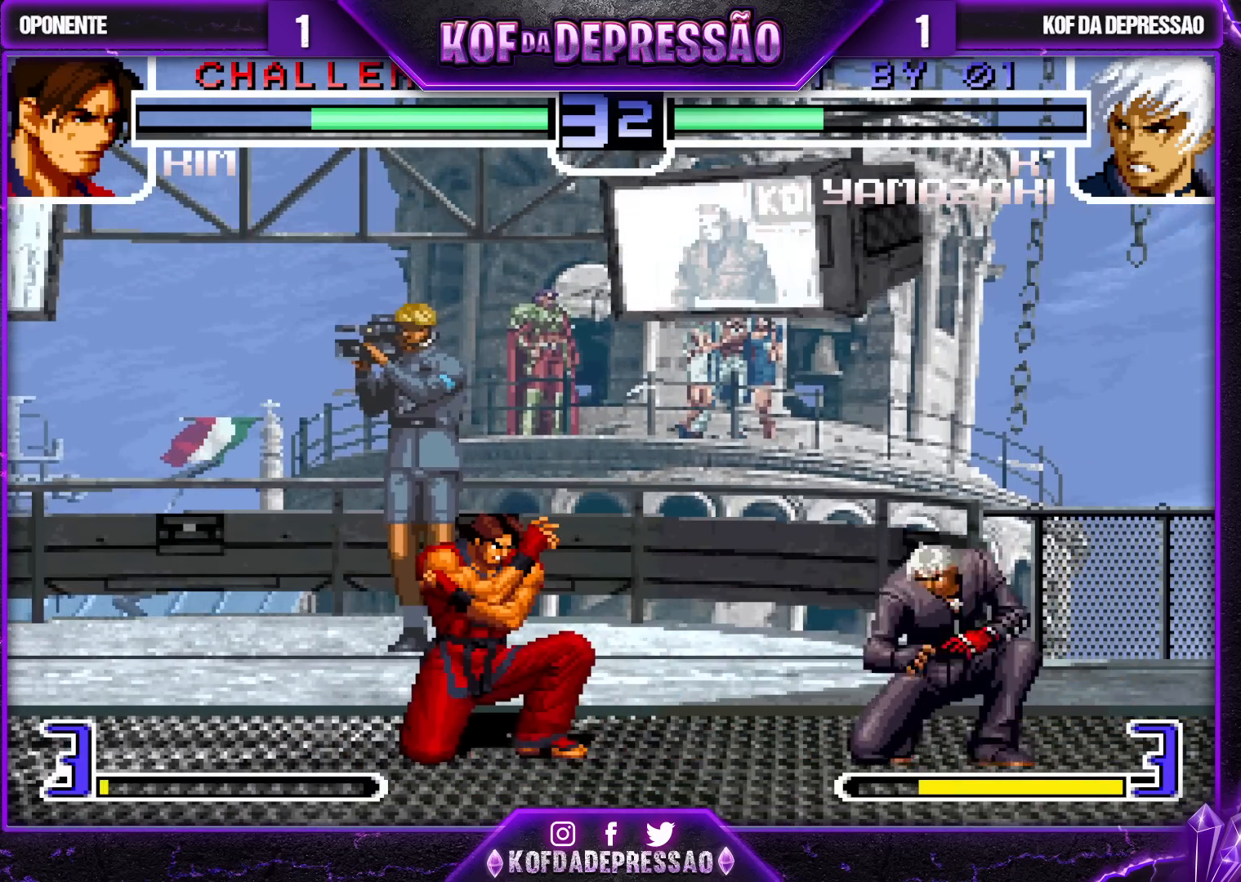
{"buttons": [], "left_stick": "down", "events": [[117, "left_stick", "right"], [133, "TRIANGLE", "down"], [283, "TRIANGLE", "up"], [317, "left_stick", "center"], [467, "left_stick", "down"]]}
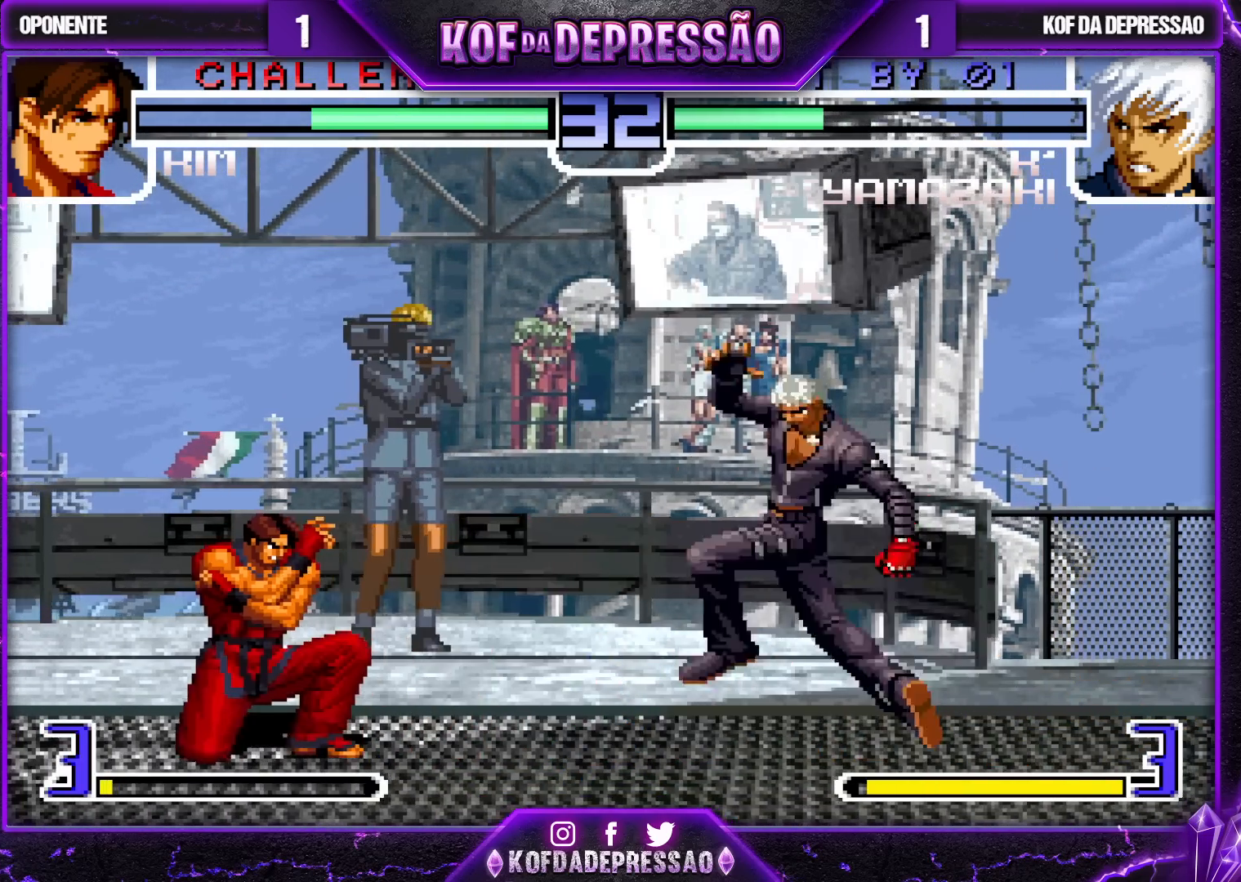
{"buttons": [], "left_stick": "center", "events": [[117, "left_stick", "right"], [167, "TRIANGLE", "down"], [183, "left_stick", "center"], [267, "TRIANGLE", "up"]]}
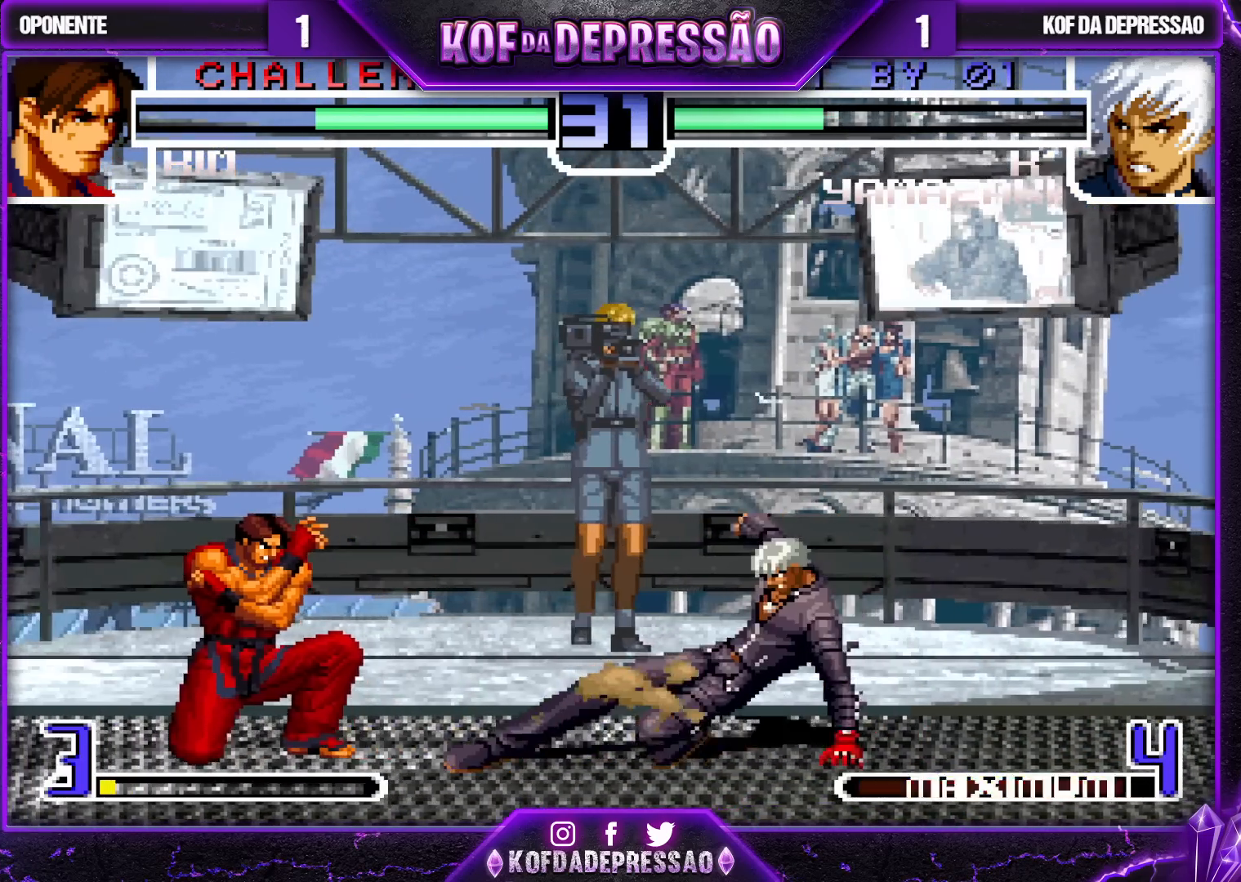
{"buttons": [], "left_stick": "down-right", "events": [[500, "left_stick", "down-right"]]}
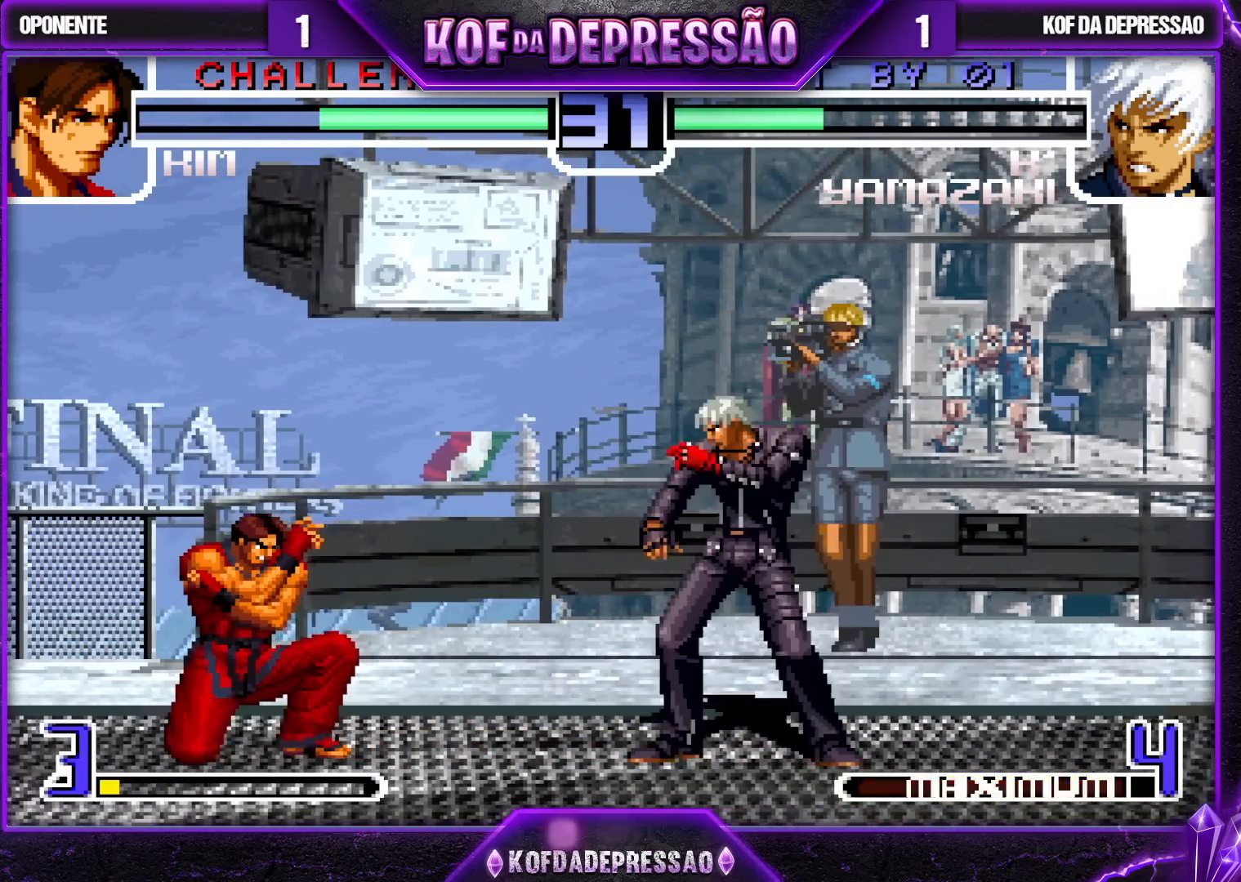
{"buttons": [], "left_stick": "down-right", "events": []}
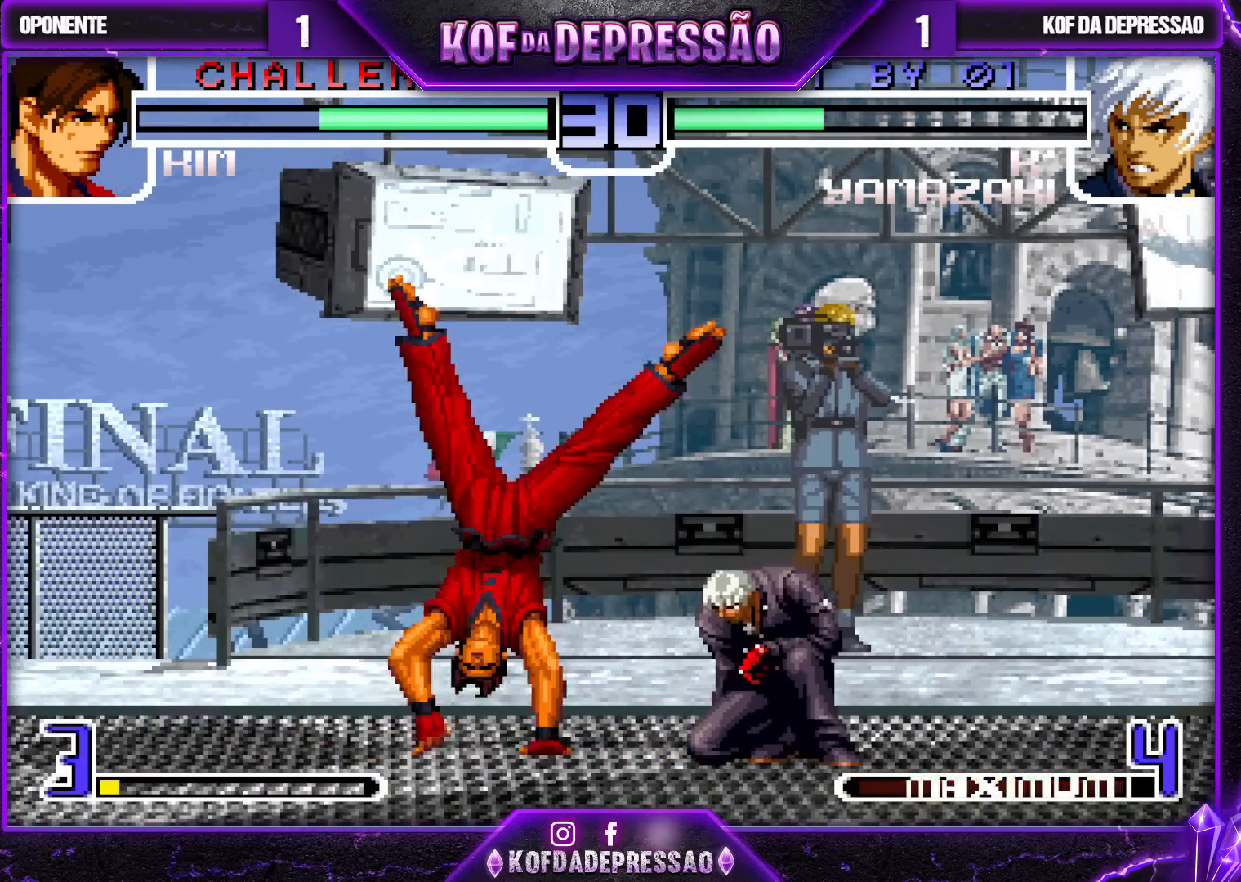
{"buttons": [], "left_stick": "center", "events": [[17, "left_stick", "right"], [167, "left_stick", "up"], [450, "left_stick", "center"]]}
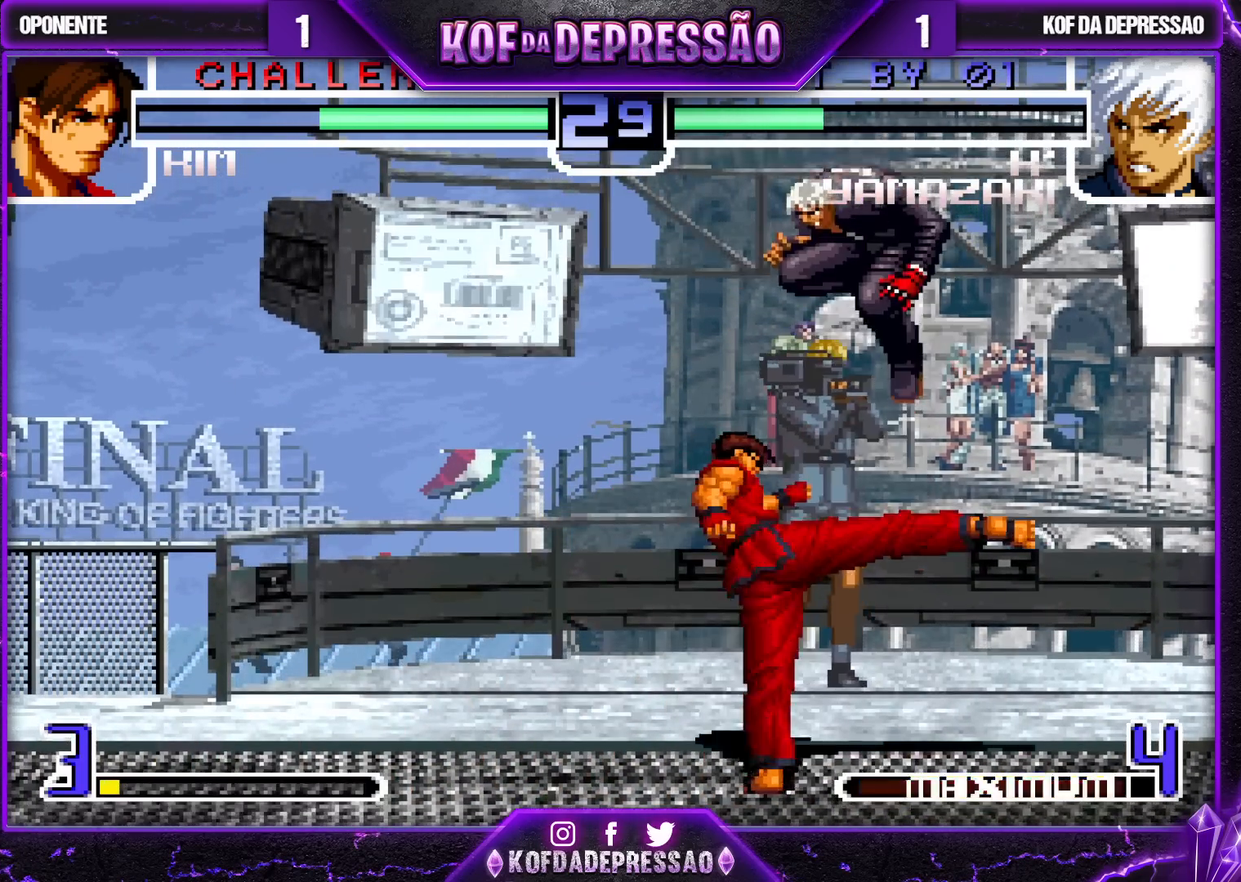
{"buttons": [], "left_stick": "left", "events": [[33, "CROSS", "down"], [117, "CROSS", "up"], [500, "left_stick", "left"]]}
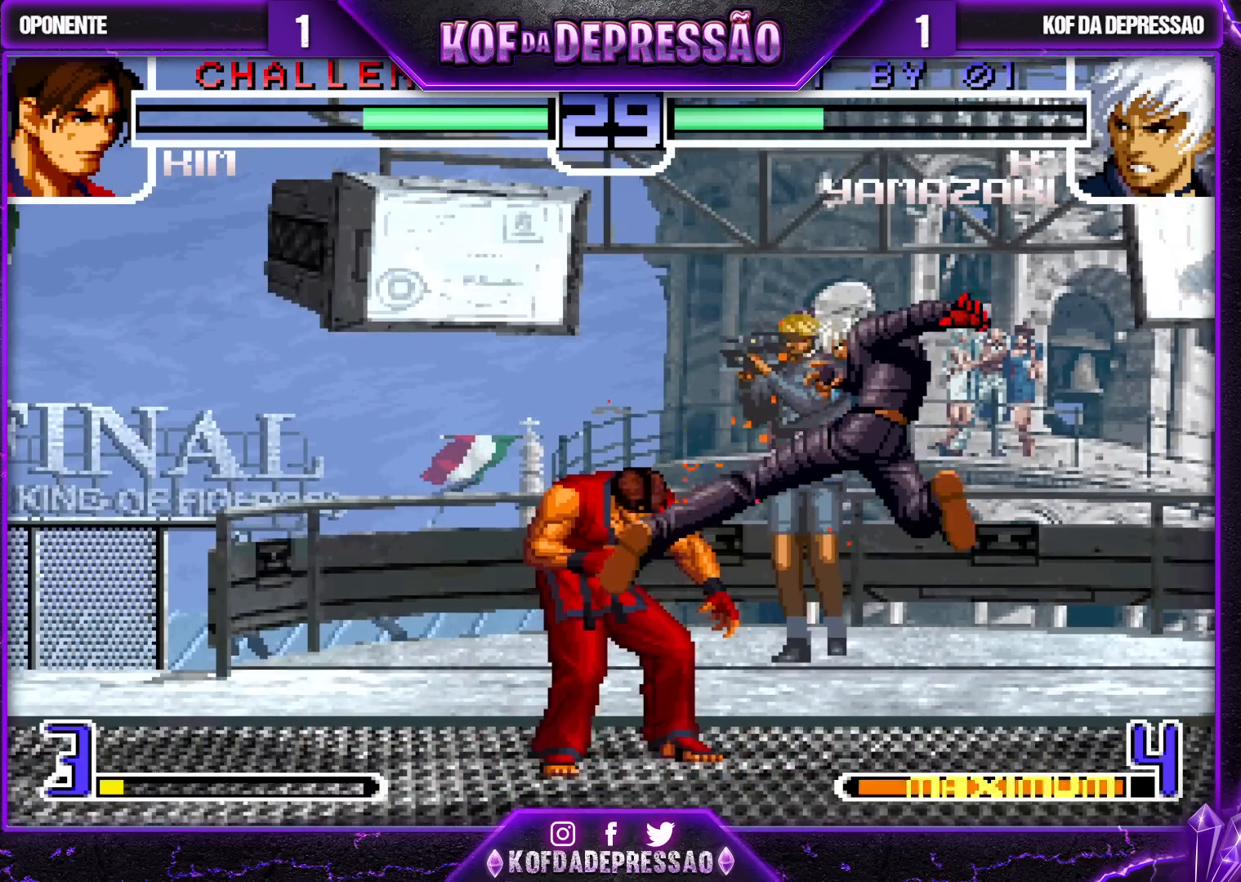
{"buttons": [], "left_stick": "center", "events": [[100, "left_stick", "center"], [250, "CROSS", "down"], [250, "R1", "down"], [317, "R1", "up"], [333, "CROSS", "up"]]}
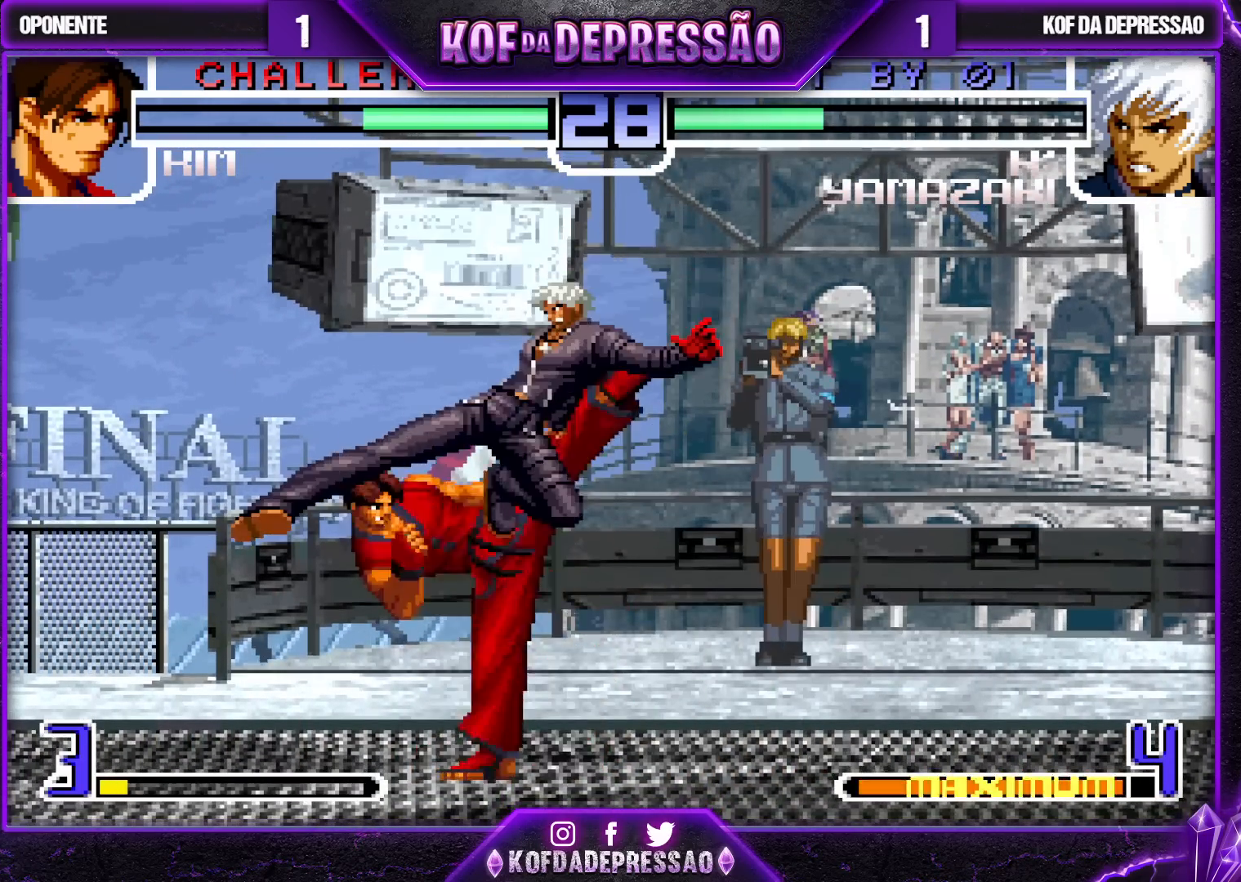
{"buttons": [], "left_stick": "center", "events": [[200, "left_stick", "left"], [433, "left_stick", "center"]]}
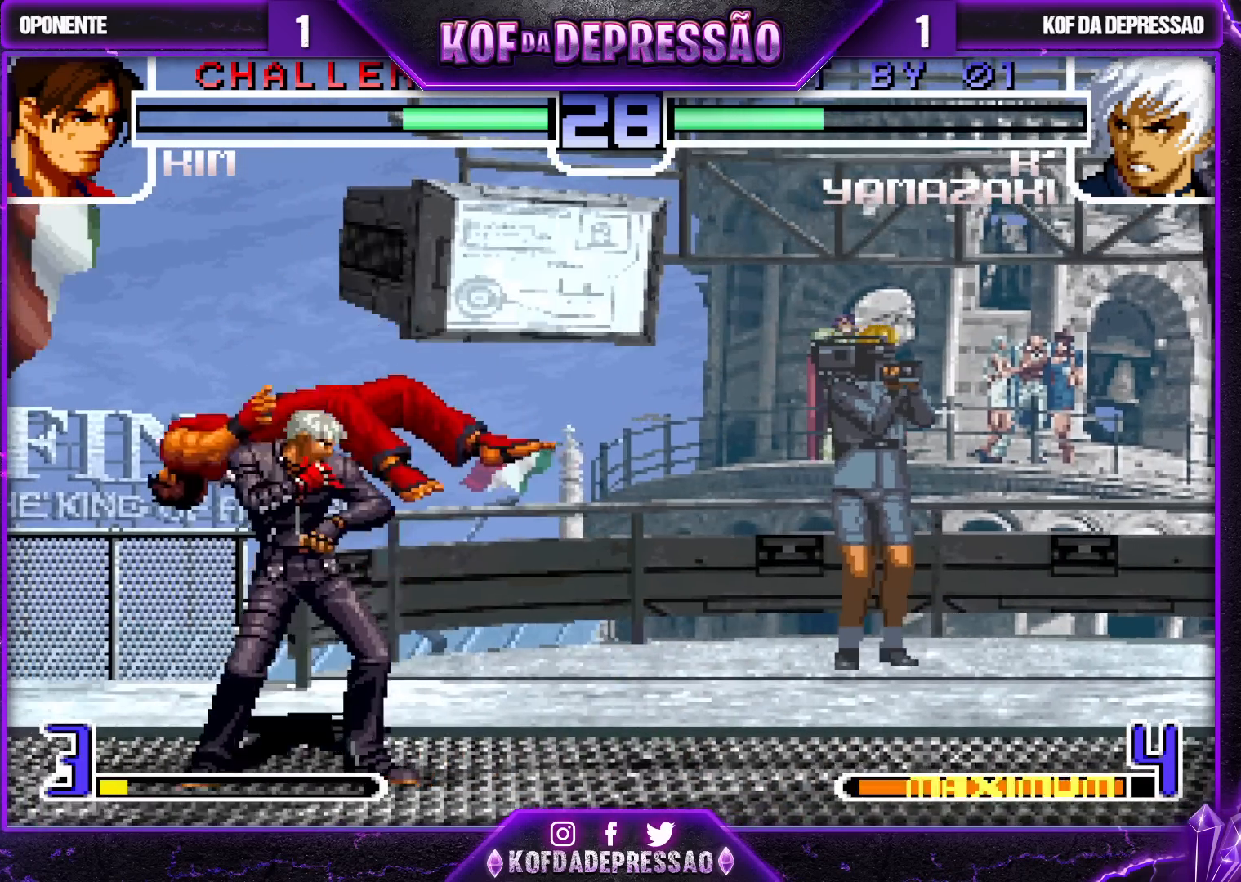
{"buttons": [], "left_stick": "center", "events": [[100, "left_stick", "down"], [200, "left_stick", "left"], [267, "left_stick", "center"]]}
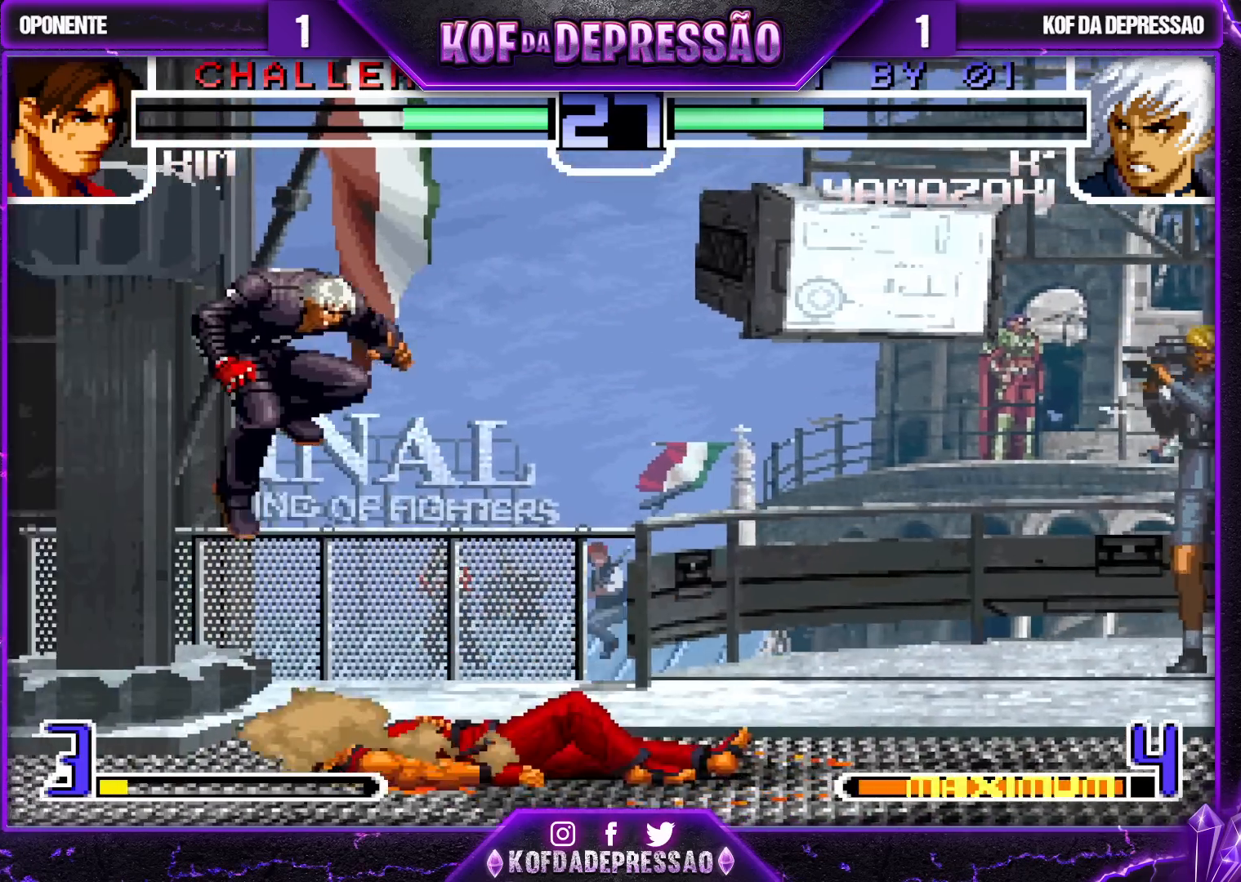
{"buttons": [], "left_stick": "down-left", "events": [[100, "left_stick", "right"], [167, "left_stick", "center"], [217, "left_stick", "right"], [383, "left_stick", "left"], [450, "left_stick", "down-left"]]}
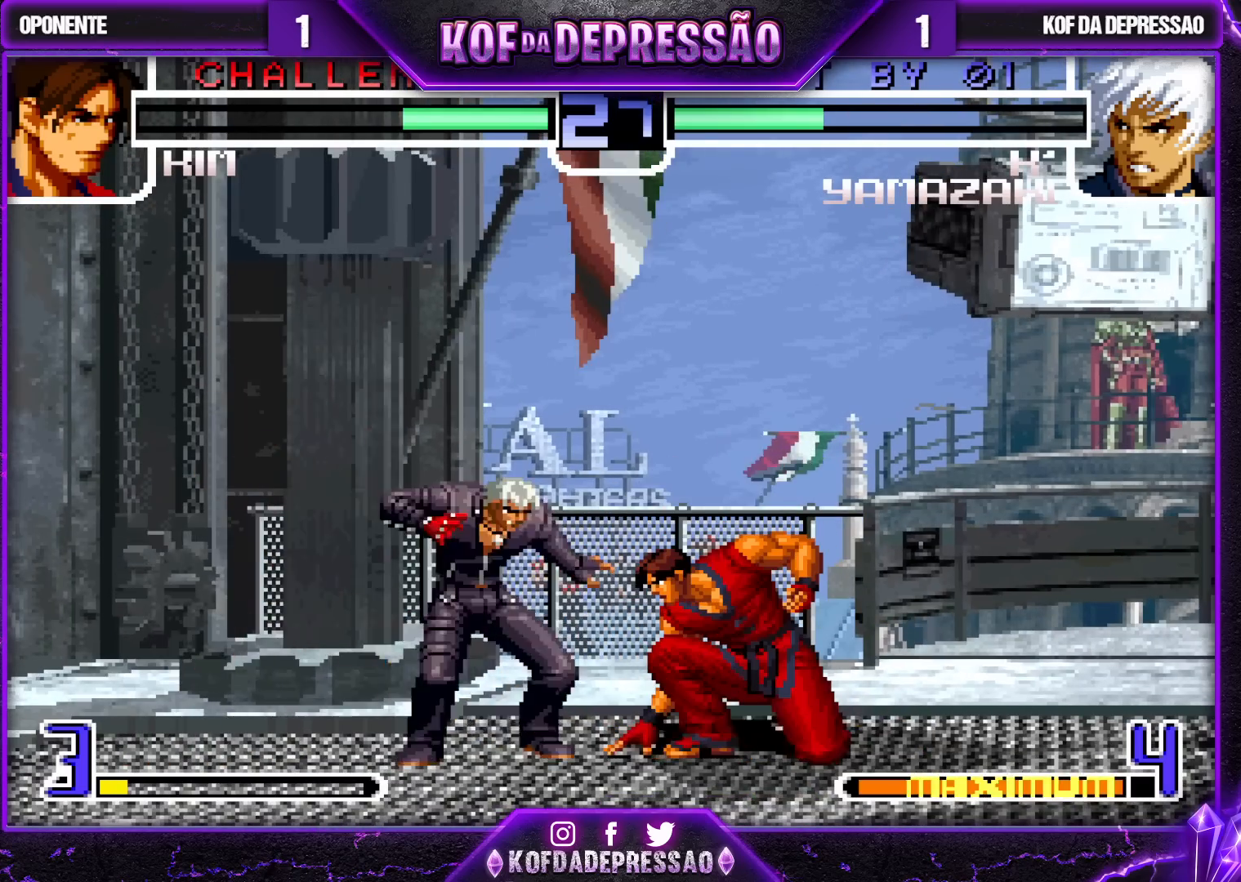
{"buttons": ["TRIANGLE"], "left_stick": "down-left", "events": [[400, "TRIANGLE", "down"]]}
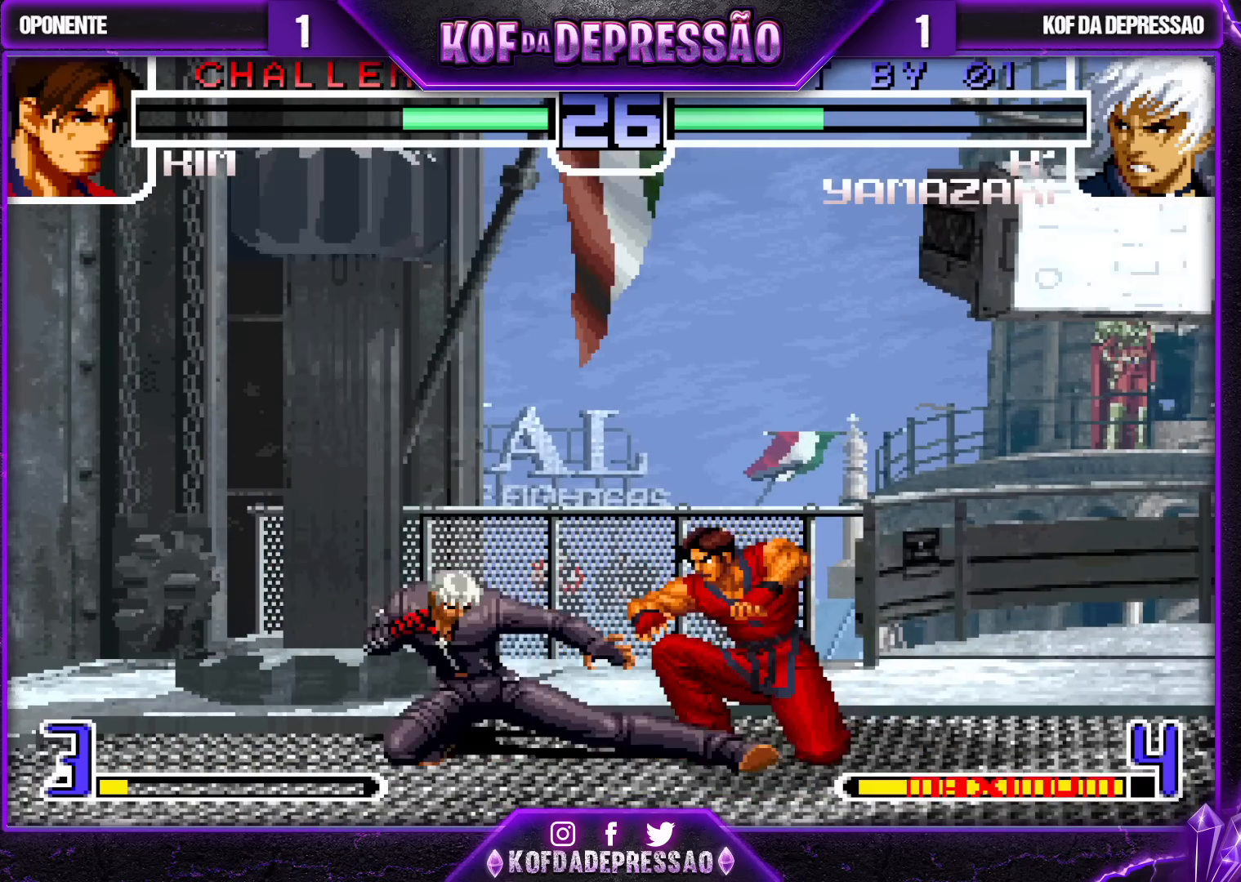
{"buttons": [], "left_stick": "center", "events": [[17, "TRIANGLE", "up"], [183, "left_stick", "center"], [267, "left_stick", "right"], [383, "left_stick", "center"]]}
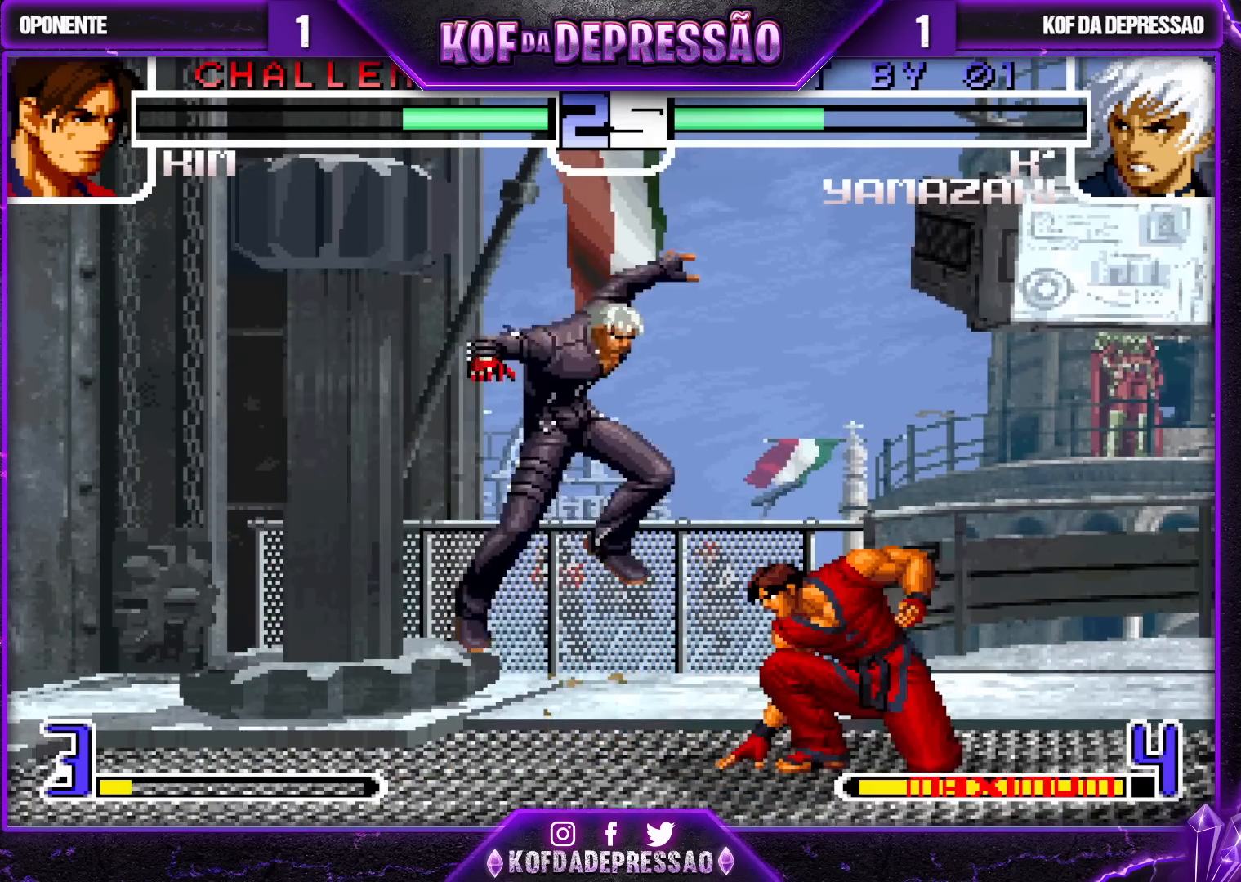
{"buttons": [], "left_stick": "down-right", "events": [[250, "left_stick", "down-right"], [317, "TRIANGLE", "down"], [400, "TRIANGLE", "up"]]}
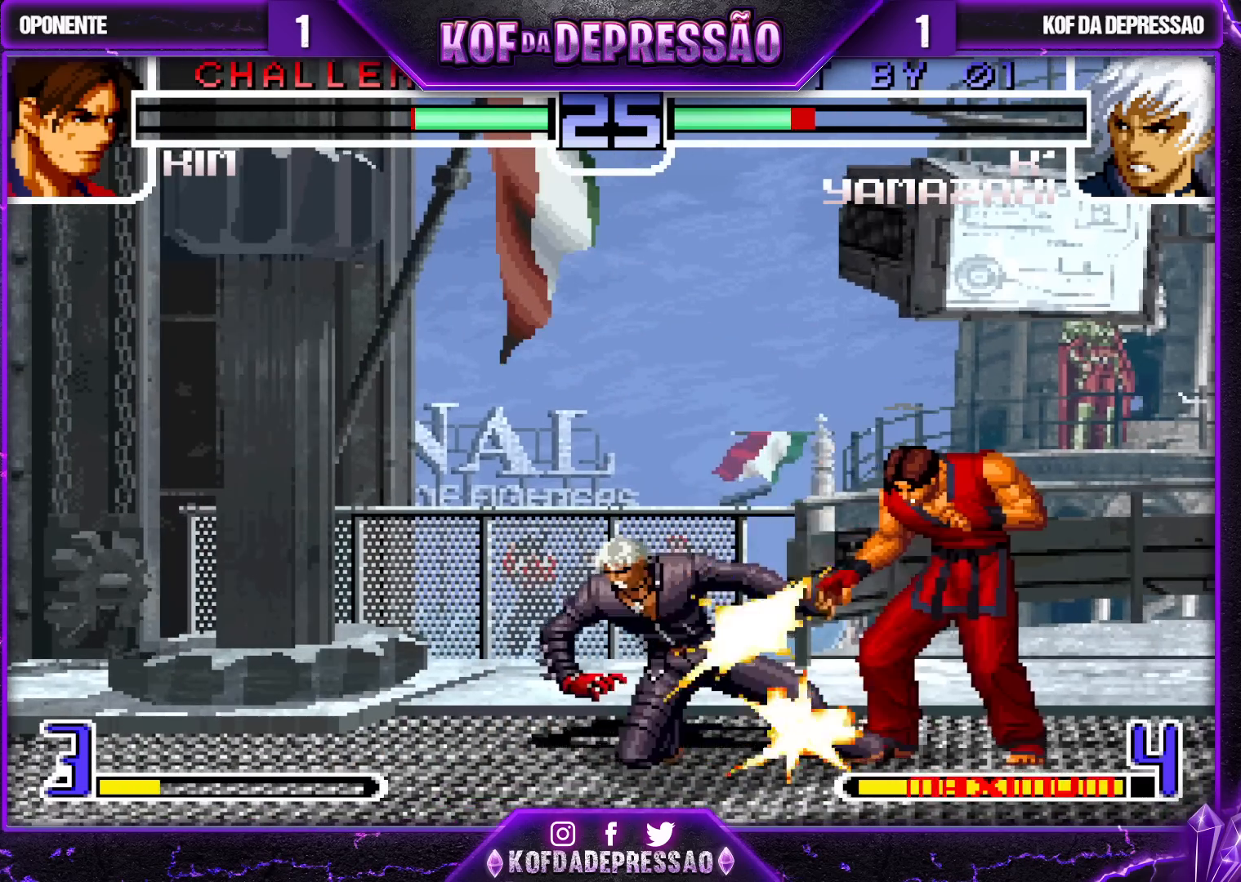
{"buttons": [], "left_stick": "down-left", "events": [[17, "R1", "down"], [33, "TRIANGLE", "down"], [100, "R1", "up"], [117, "TRIANGLE", "up"], [150, "left_stick", "down-left"], [267, "CROSS", "down"], [333, "left_stick", "center"], [350, "CROSS", "up"], [383, "left_stick", "down"], [433, "left_stick", "down-left"]]}
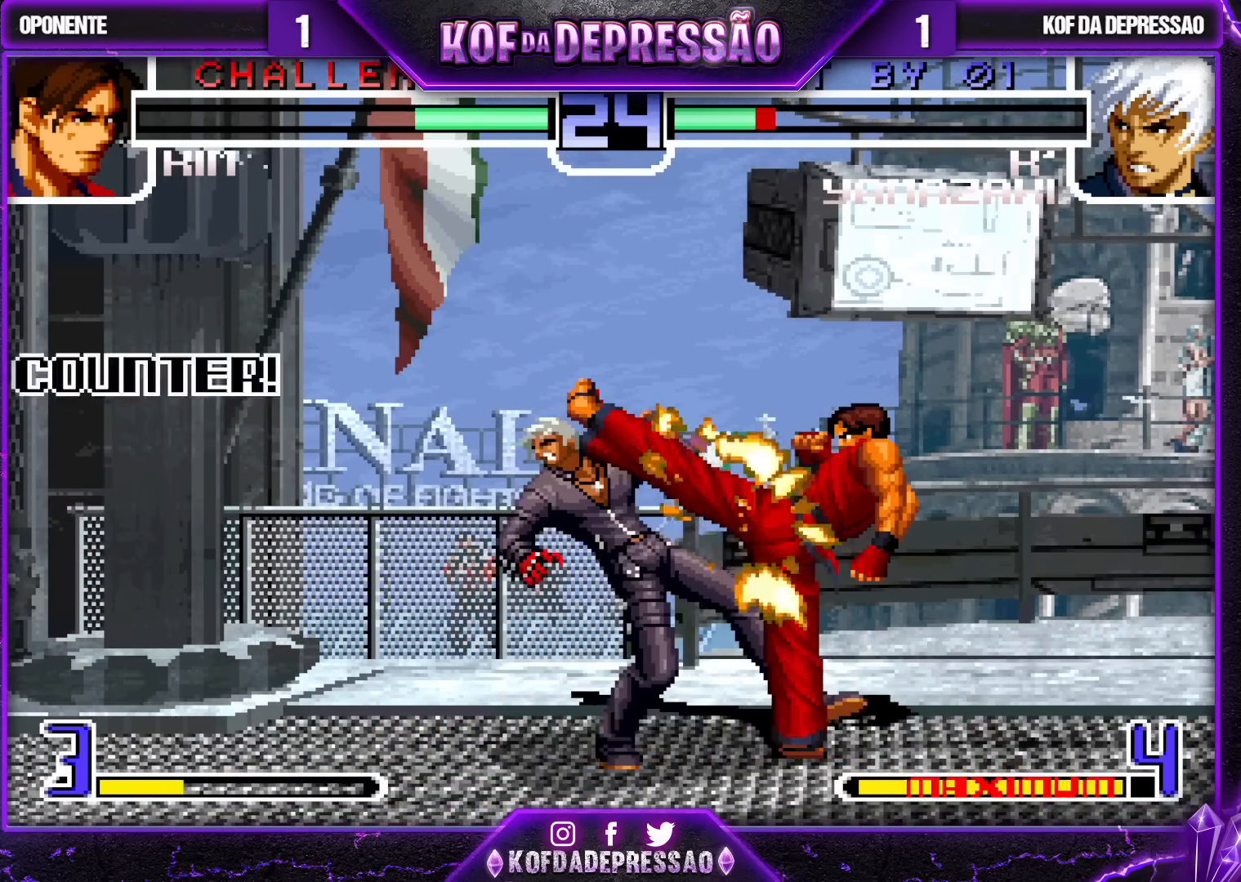
{"buttons": [], "left_stick": "center", "events": [[433, "left_stick", "center"]]}
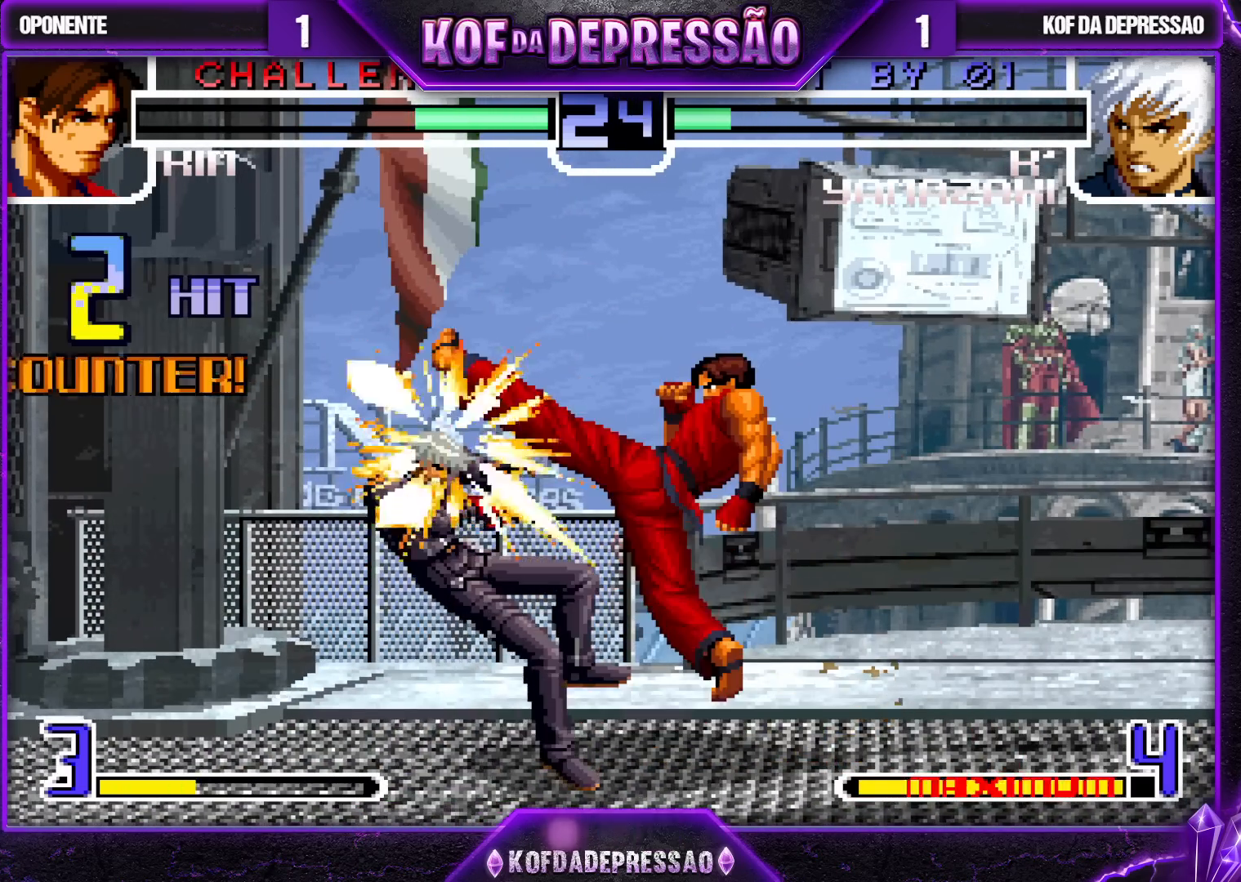
{"buttons": [], "left_stick": "center", "events": [[33, "left_stick", "left"], [417, "left_stick", "center"]]}
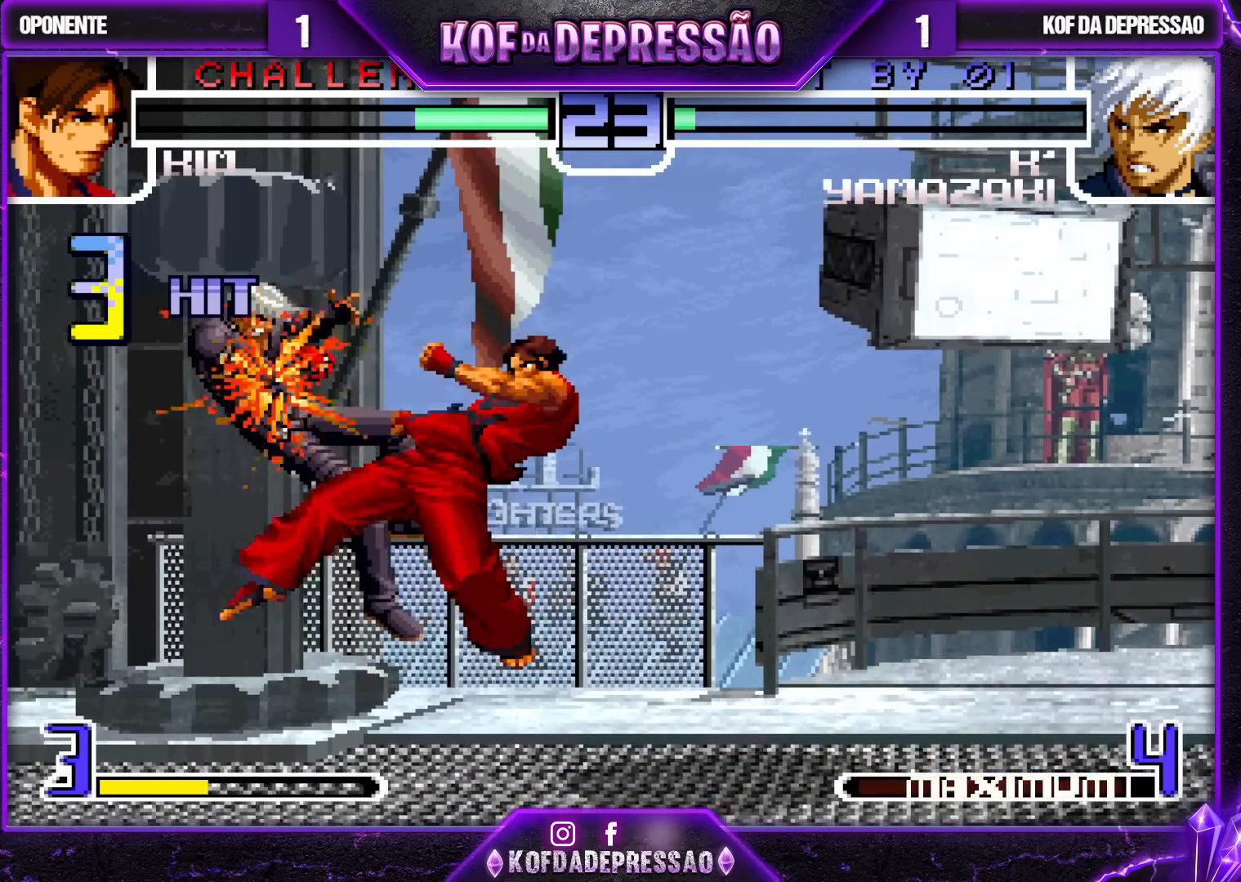
{"buttons": [], "left_stick": "center", "events": []}